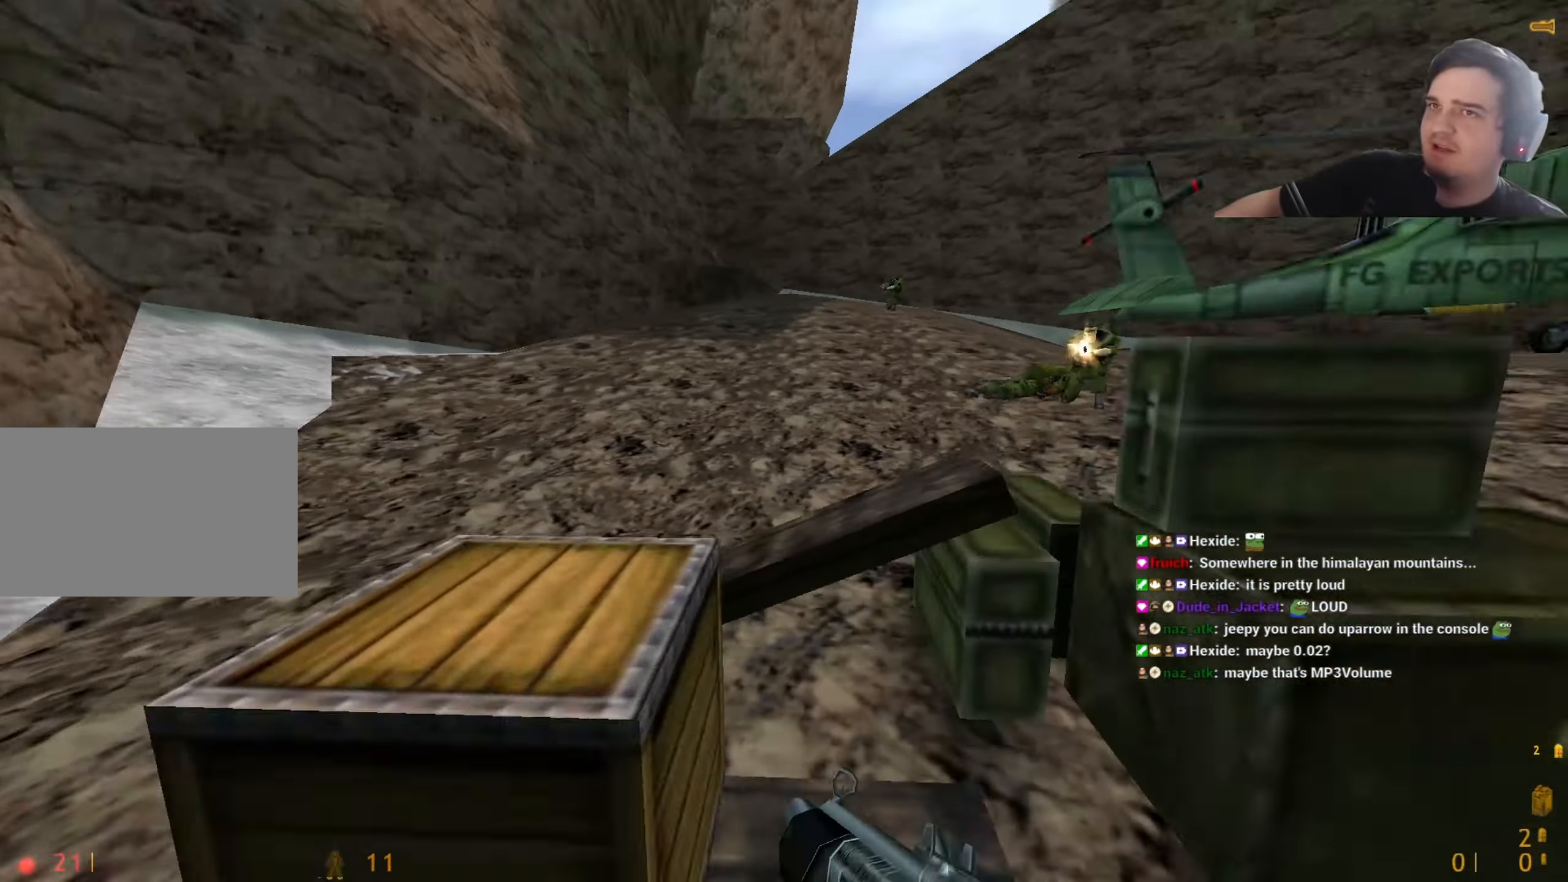
Gameplay with keyboard and mouse; each line is a JSON object with the keys held at the frame after it. "events" lists presses ("down") and releases ("up") of "1", "2", "3", "4", "5", "a", "alt", "c", "caps_lock", "ctrl", "d", "e", "f", "g", "q", "r", "s", "shift", "t", "tab", "v", "w", "x" and "z" between this image and that frame as [ms after this image, input, new state], when the widget could be followed in between. No other keys are recorded. Mouse buttons are not recorded. Not read: mouse_move.
{"keys": [], "events": [[83, "w", "down"], [233, "w", "up"], [383, "a", "up"], [383, "d", "down"], [467, "d", "up"]]}
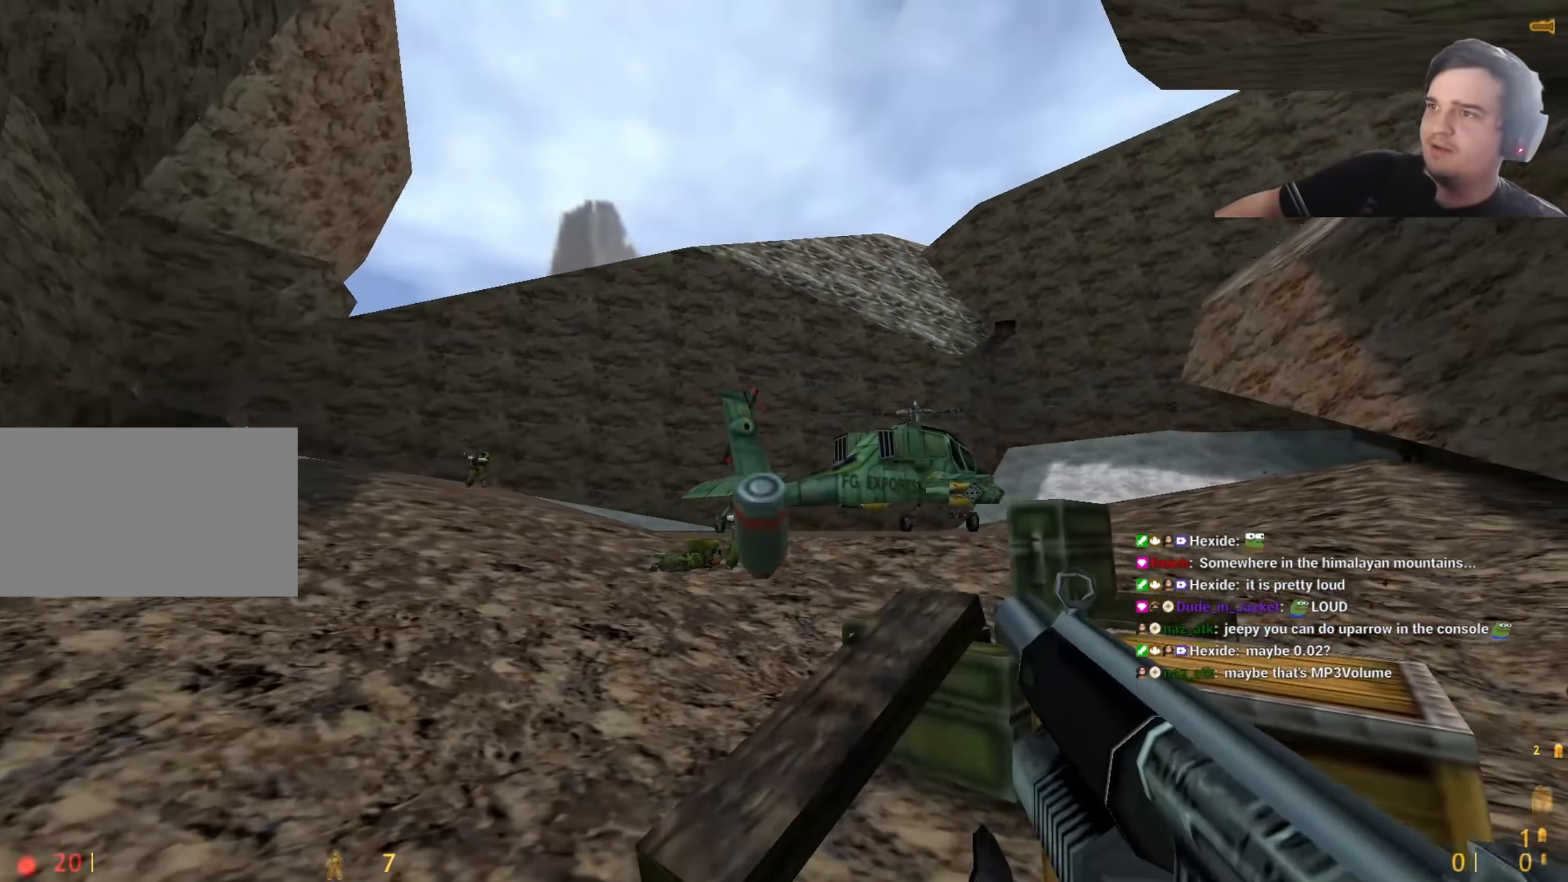
{"keys": ["w"], "events": [[67, "d", "down"], [200, "a", "down"], [200, "d", "up"], [300, "w", "down"], [483, "a", "up"]]}
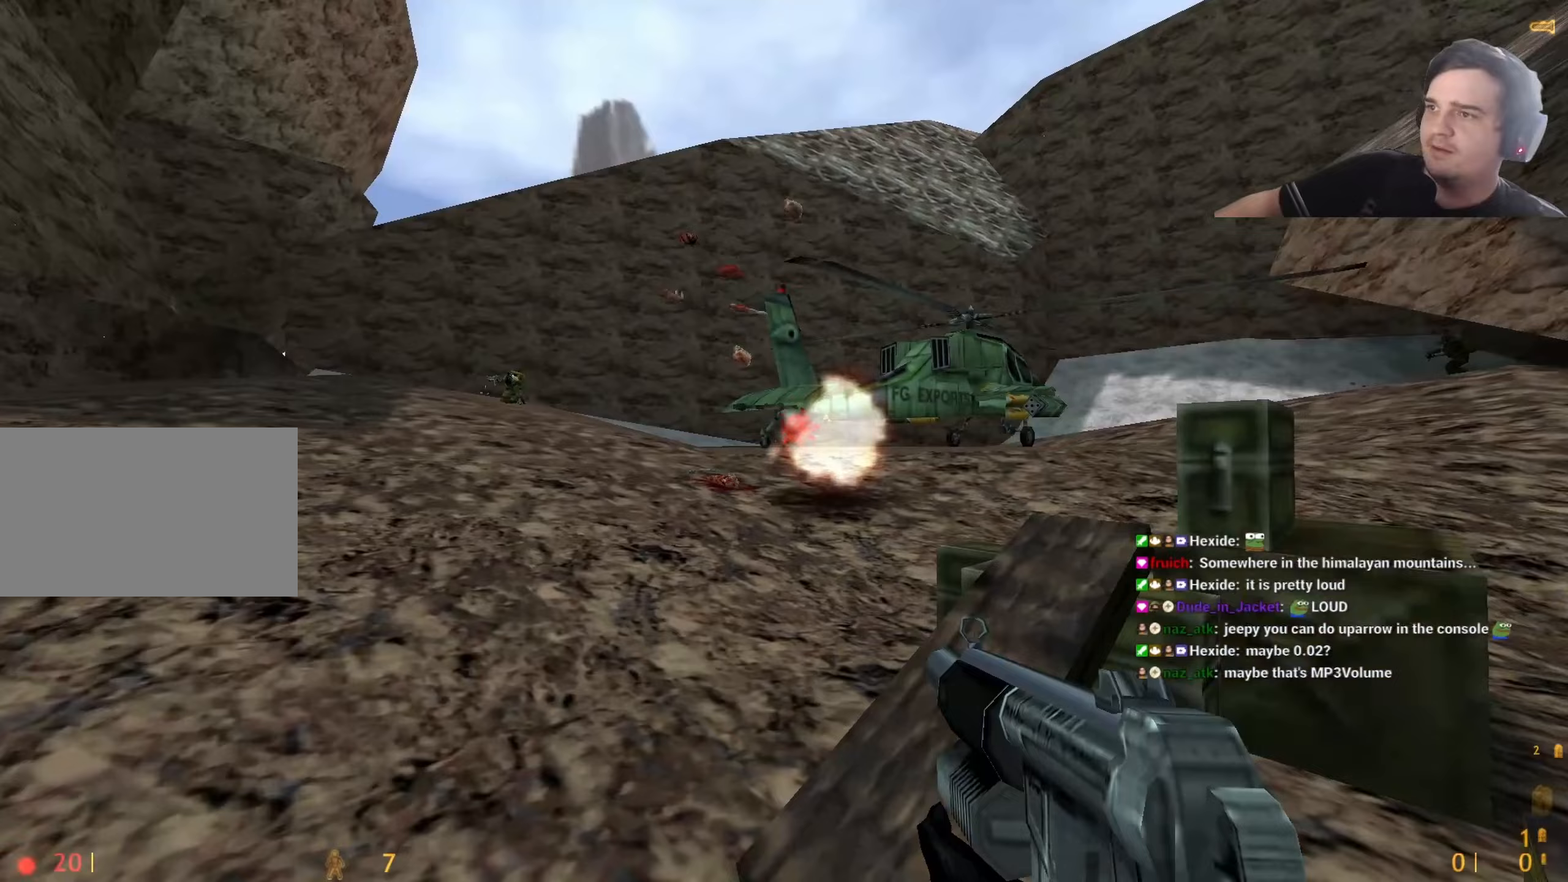
{"keys": ["d", "w"], "events": [[317, "d", "down"]]}
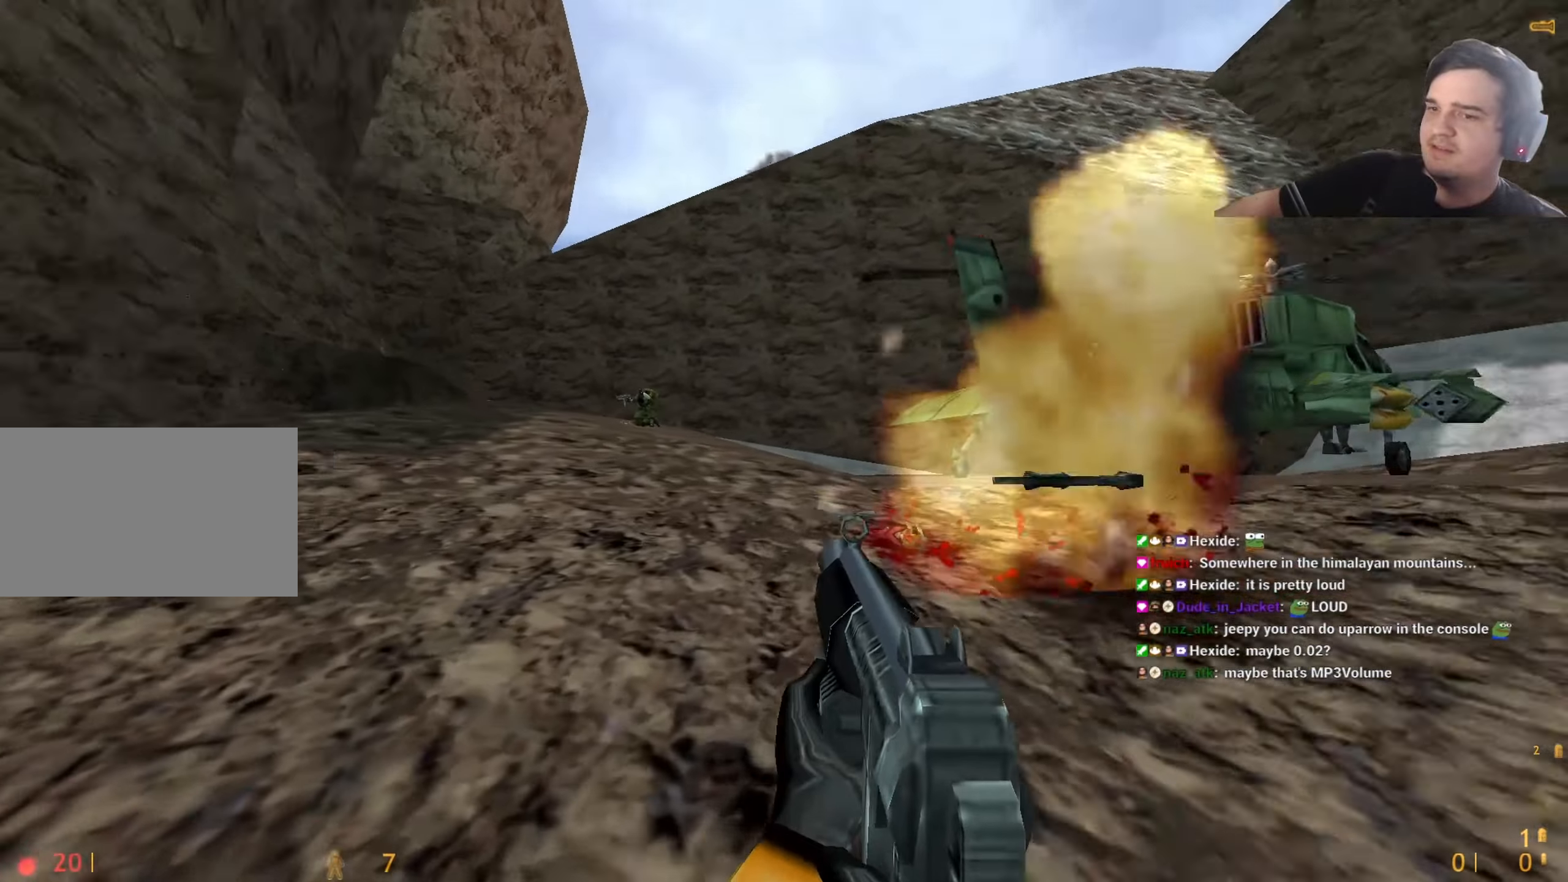
{"keys": ["w"], "events": [[317, "d", "up"]]}
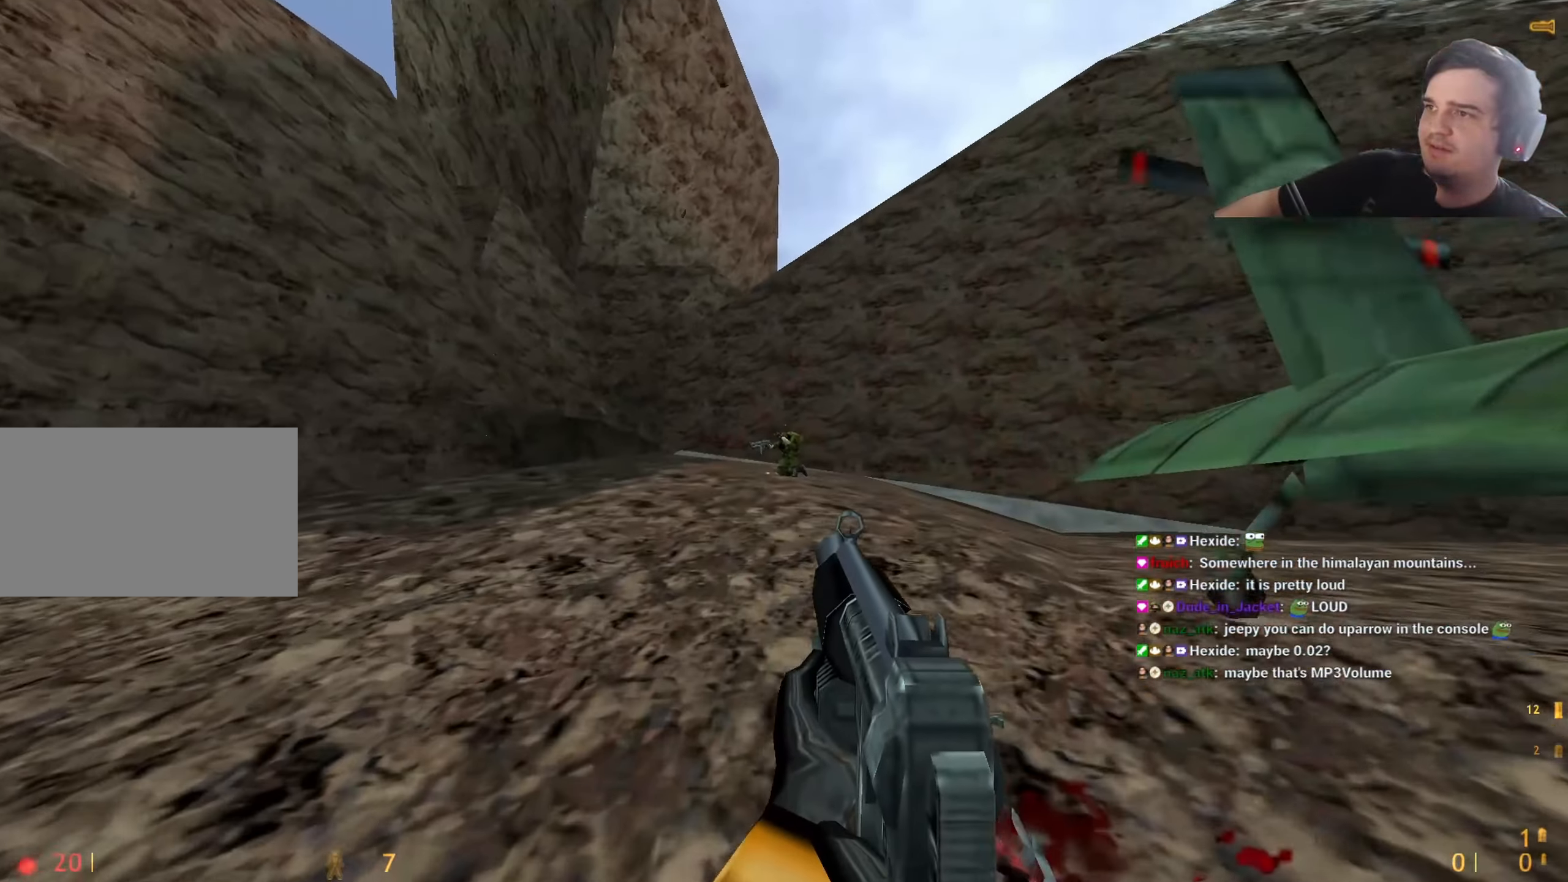
{"keys": ["3", "w"], "events": [[483, "3", "down"]]}
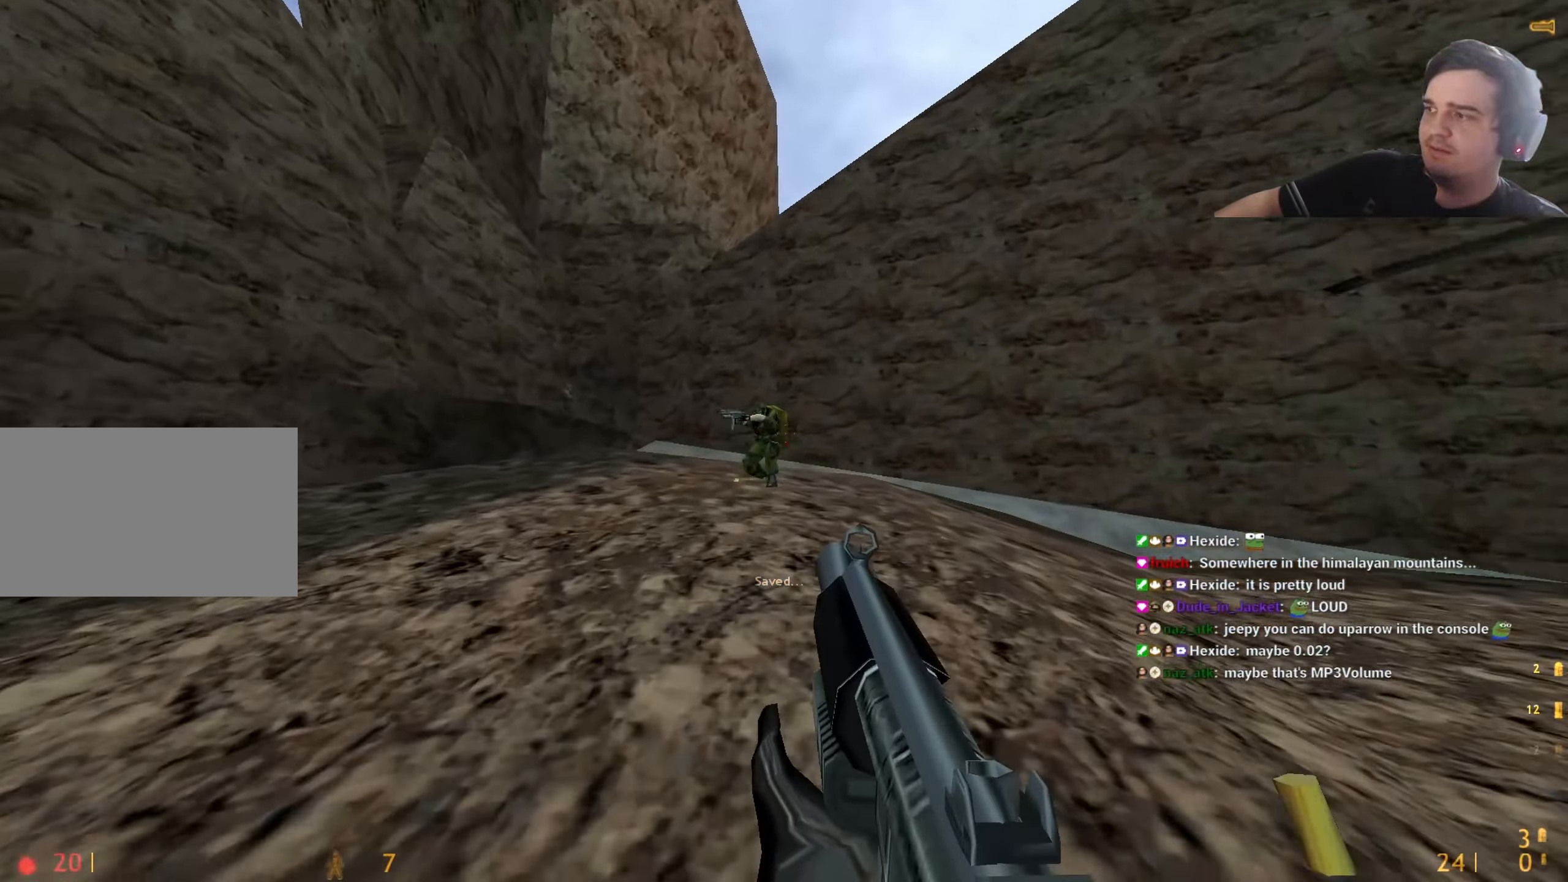
{"keys": ["a"], "events": [[33, "3", "up"], [350, "a", "down"], [350, "w", "up"]]}
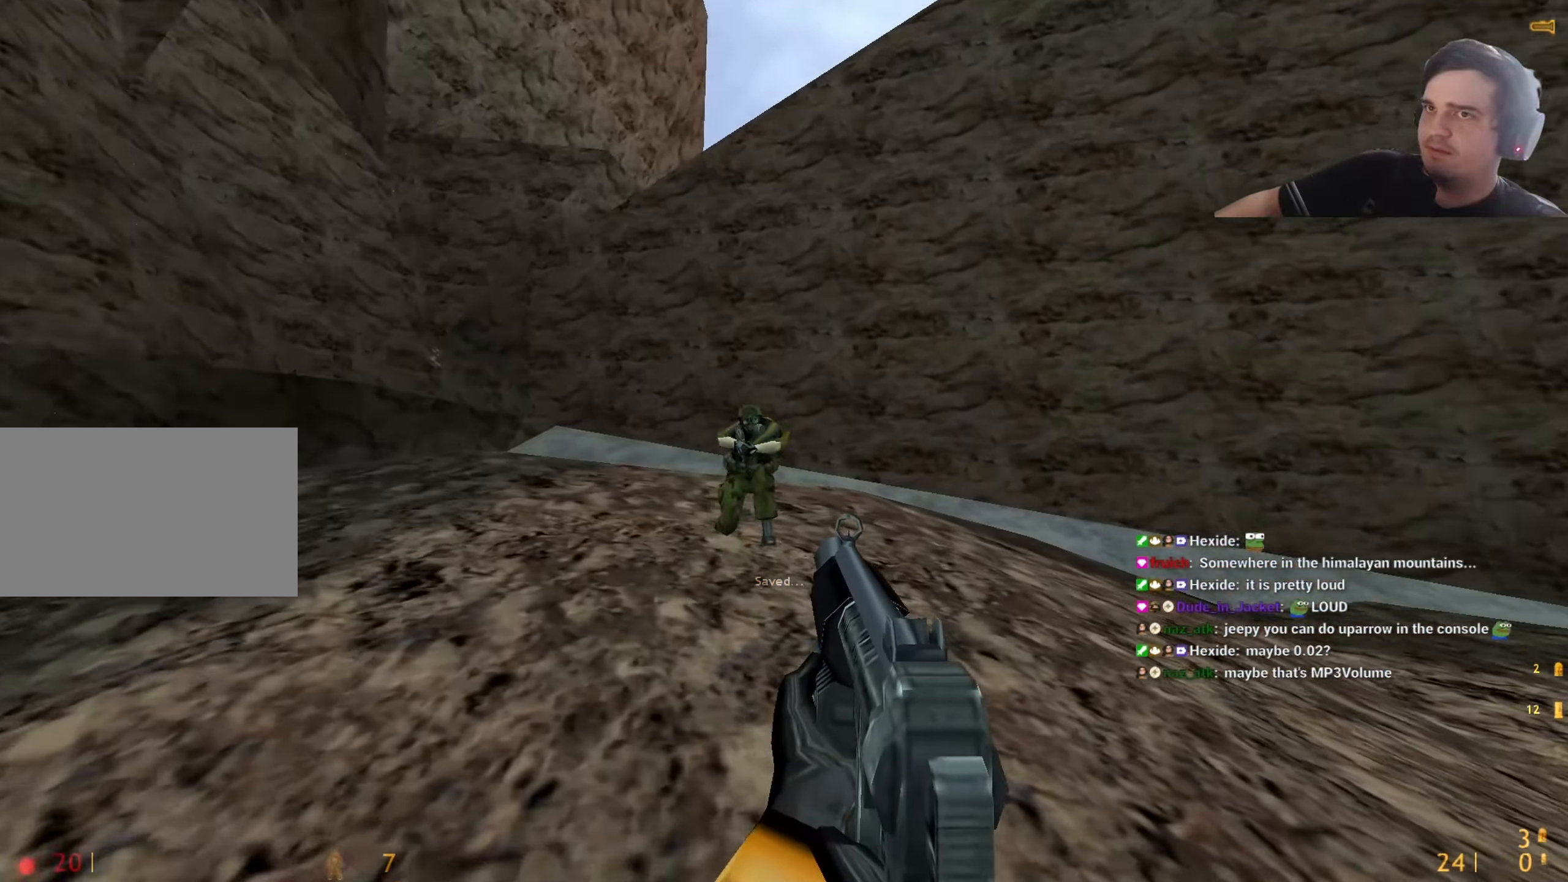
{"keys": ["a"], "events": [[100, "3", "down"], [233, "3", "up"], [283, "3", "down"], [367, "3", "up"]]}
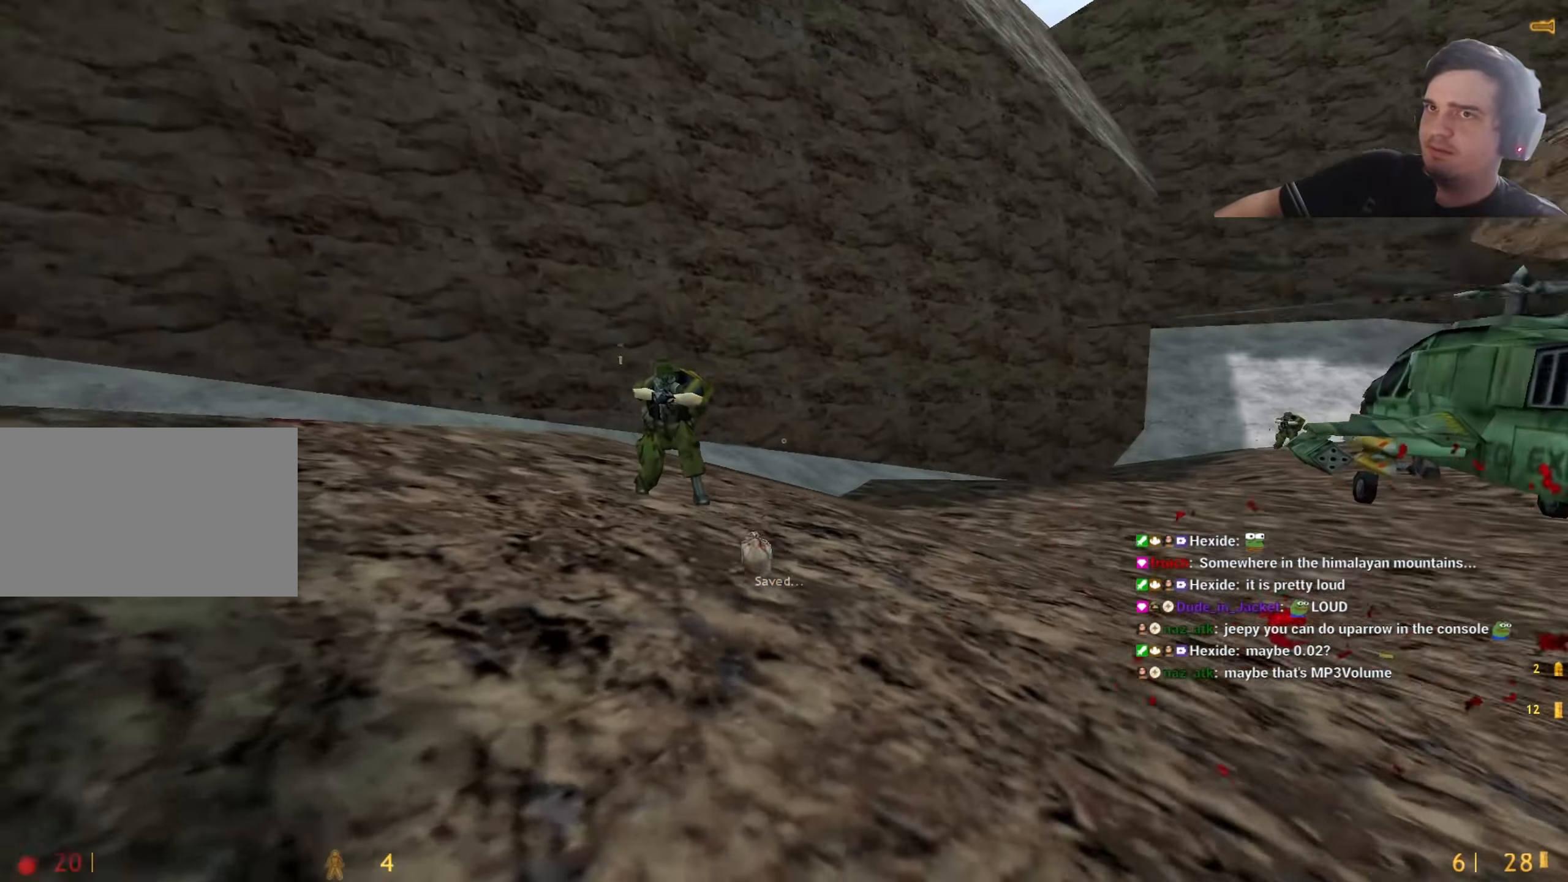
{"keys": [], "events": [[67, "w", "down"], [117, "a", "up"], [150, "d", "down"], [200, "d", "up"], [250, "w", "up"]]}
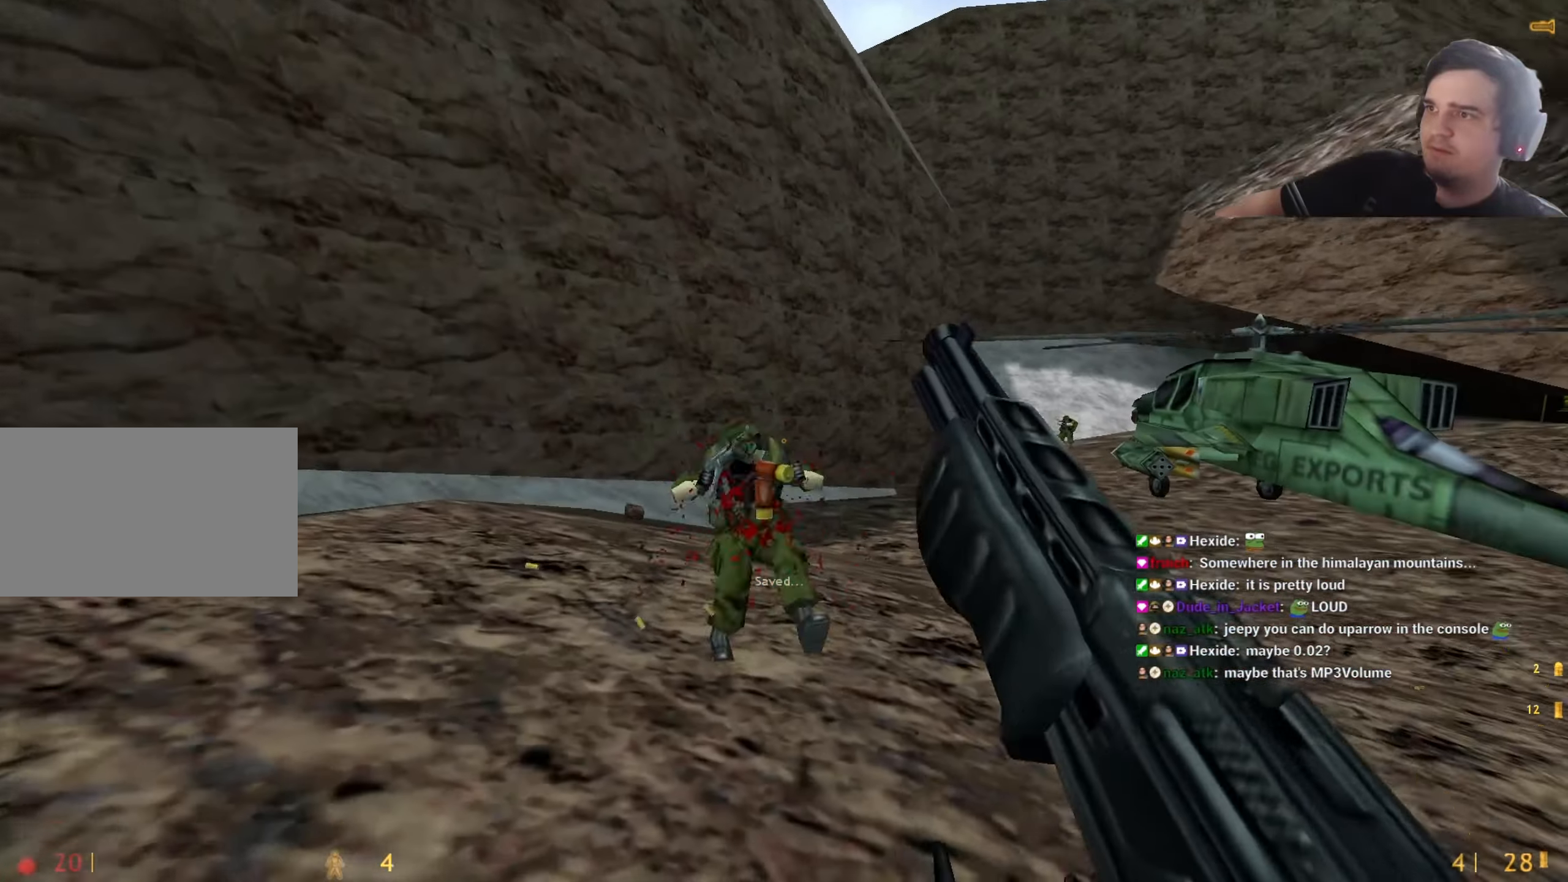
{"keys": ["d"], "events": [[67, "w", "down"], [217, "d", "down"], [417, "w", "up"]]}
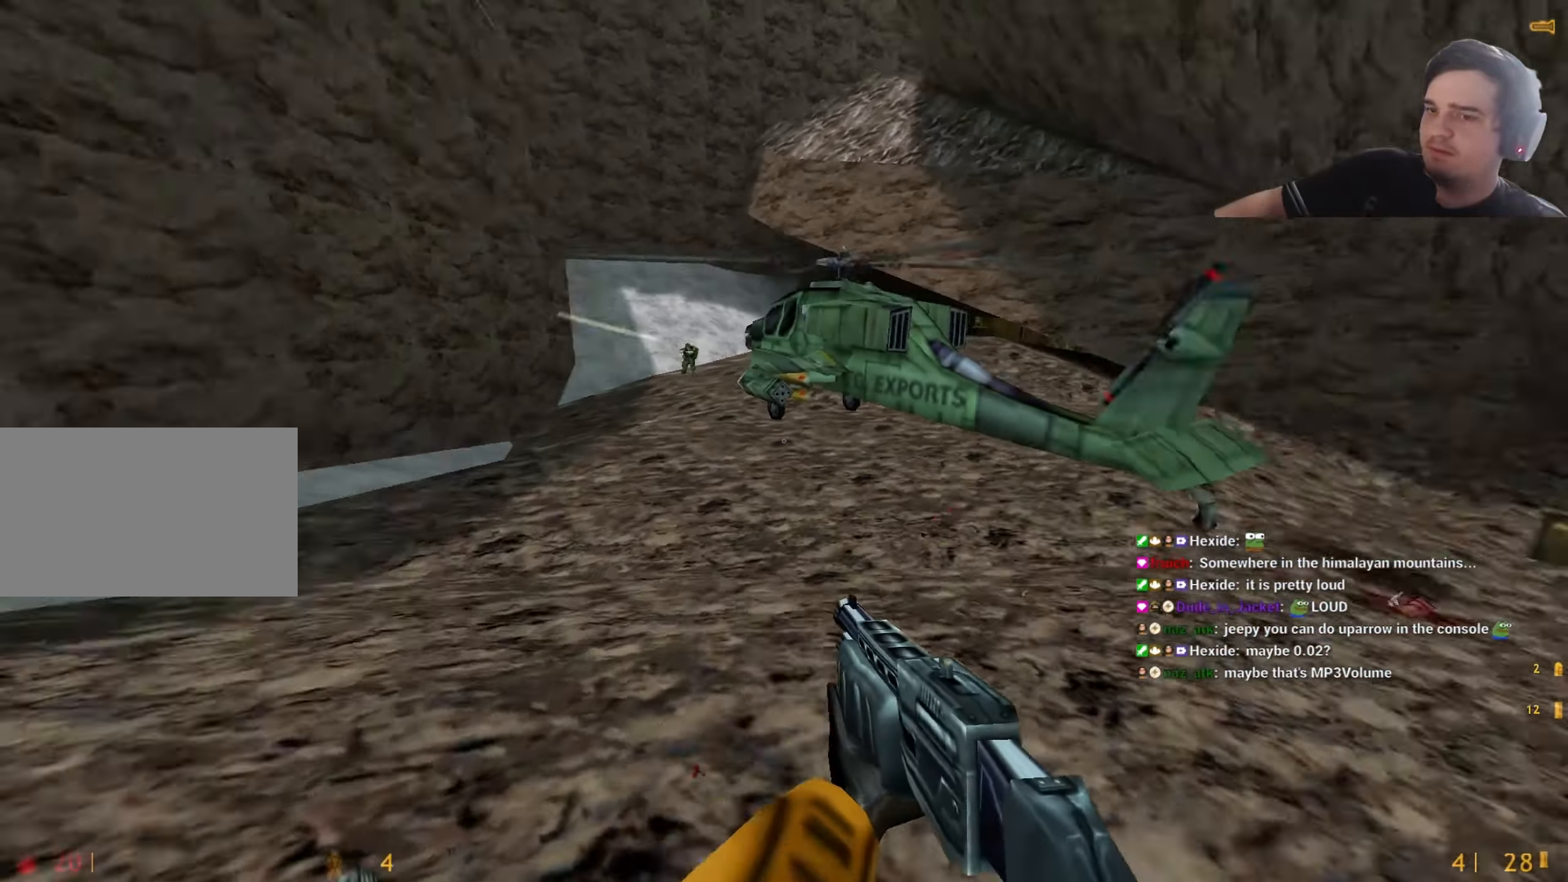
{"keys": ["w"], "events": [[133, "a", "down"], [133, "d", "up"], [467, "a", "up"], [467, "w", "down"]]}
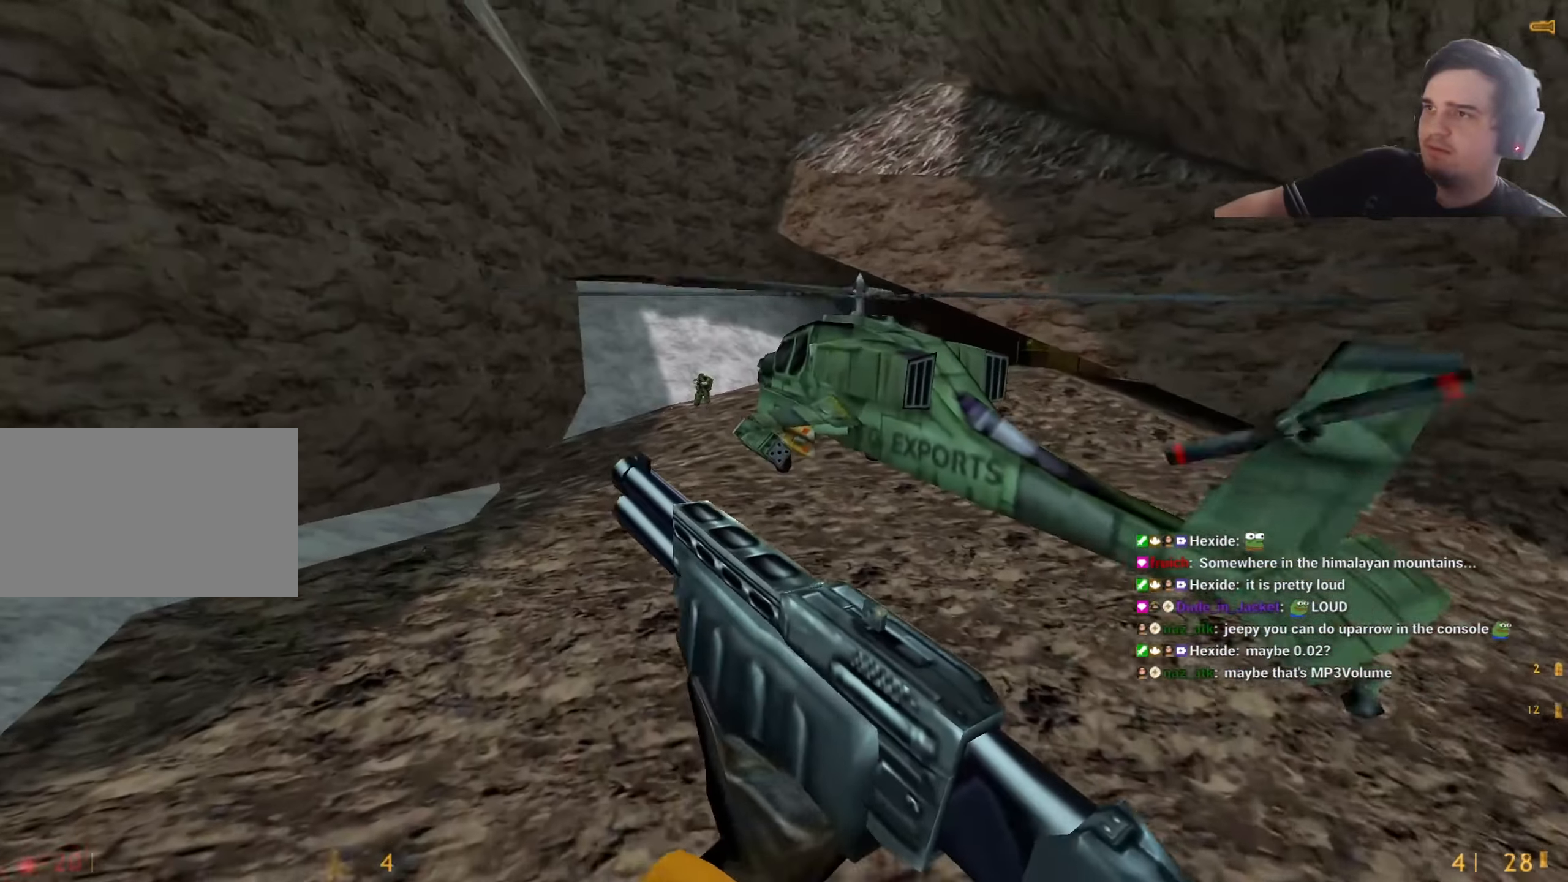
{"keys": ["w"], "events": [[117, "a", "down"], [250, "a", "up"]]}
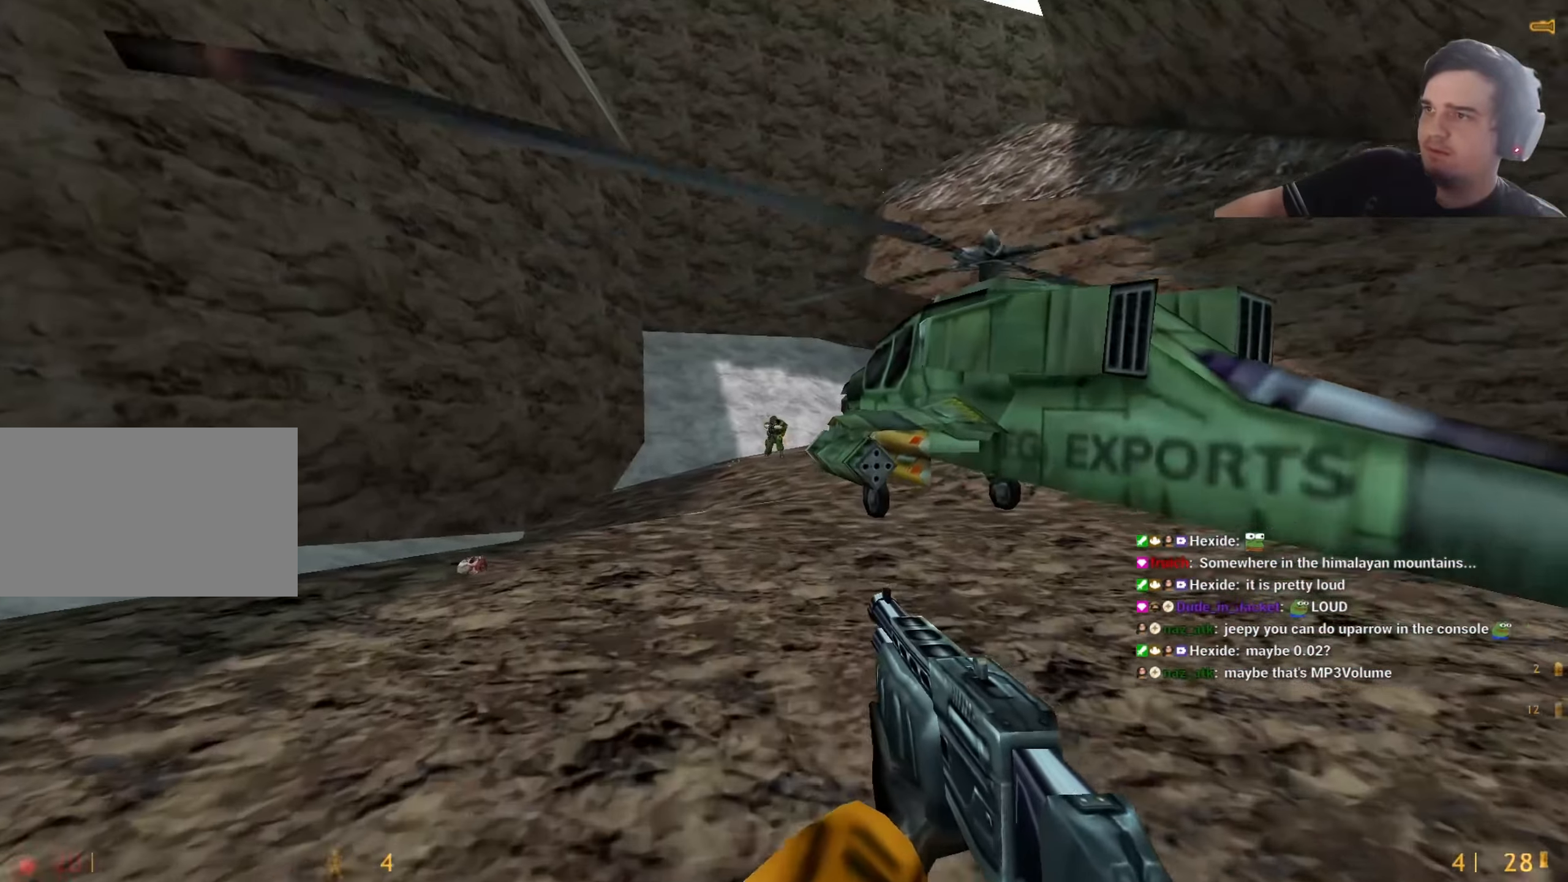
{"keys": ["a"], "events": [[117, "d", "down"], [217, "a", "down"], [217, "d", "up"], [317, "w", "up"], [350, "a", "up"], [350, "d", "down"], [450, "d", "up"], [500, "a", "down"]]}
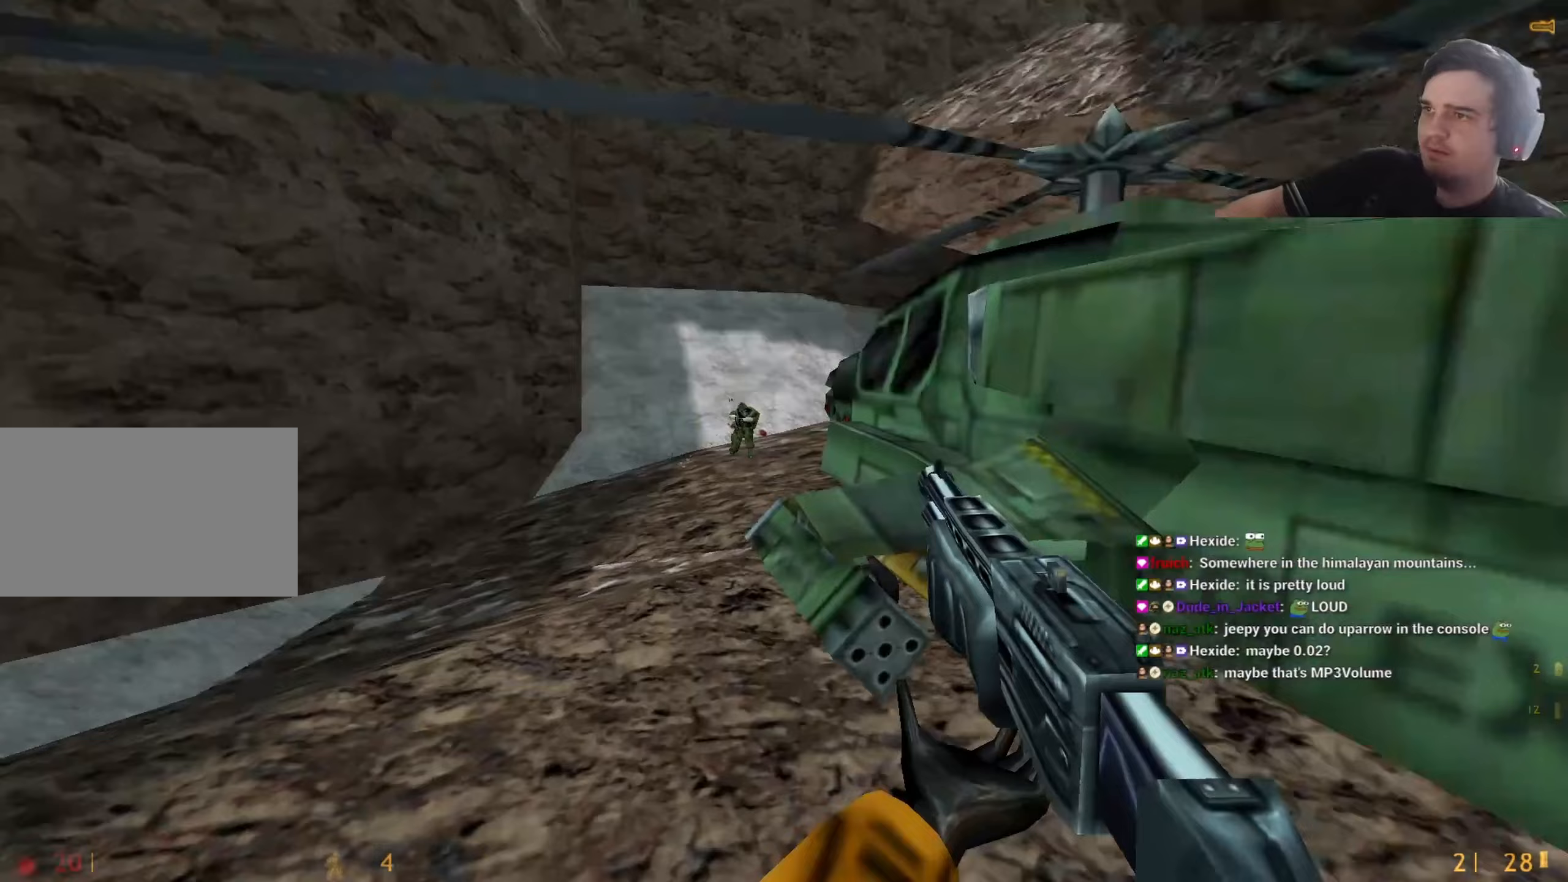
{"keys": ["d"], "events": [[50, "a", "up"], [83, "d", "down"], [133, "a", "down"], [133, "d", "up"], [333, "a", "up"], [333, "d", "down"]]}
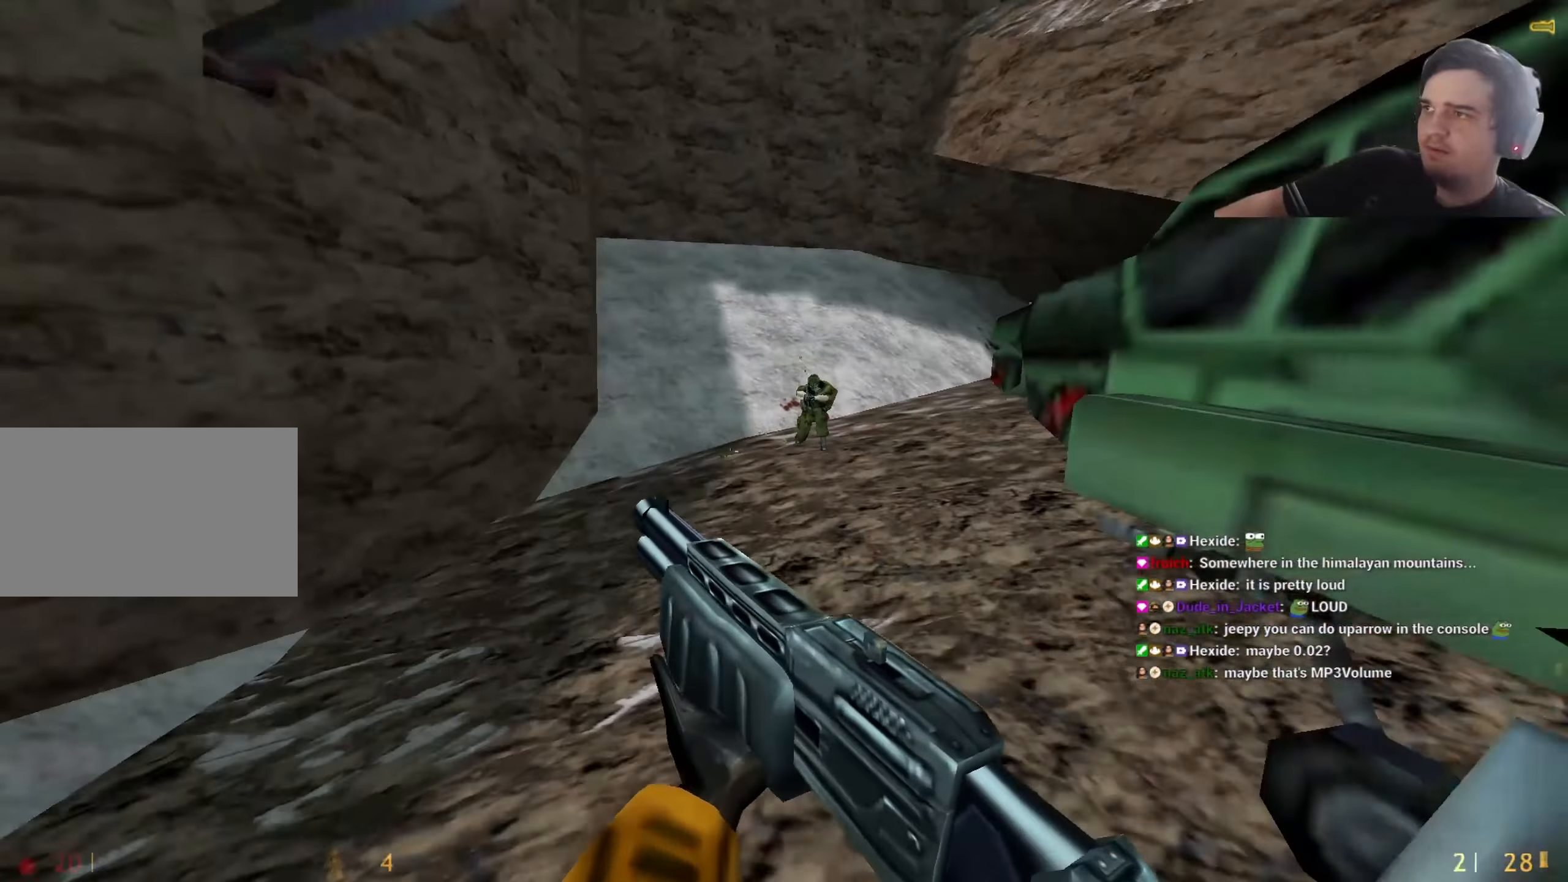
{"keys": ["w"], "events": [[17, "a", "down"], [67, "d", "up"], [150, "a", "up"], [150, "w", "down"]]}
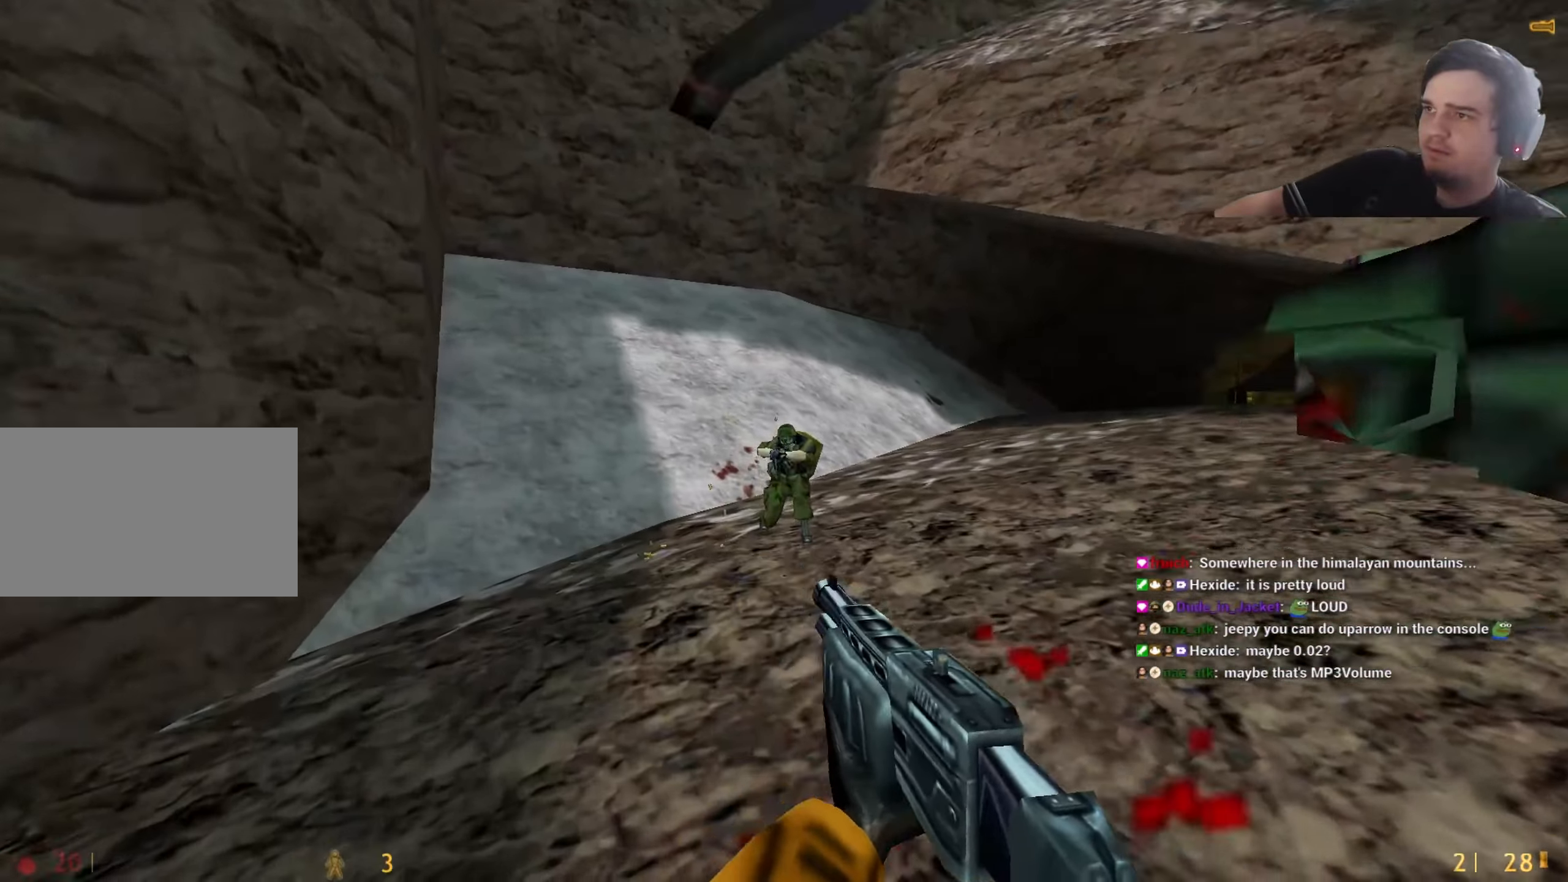
{"keys": ["w"], "events": []}
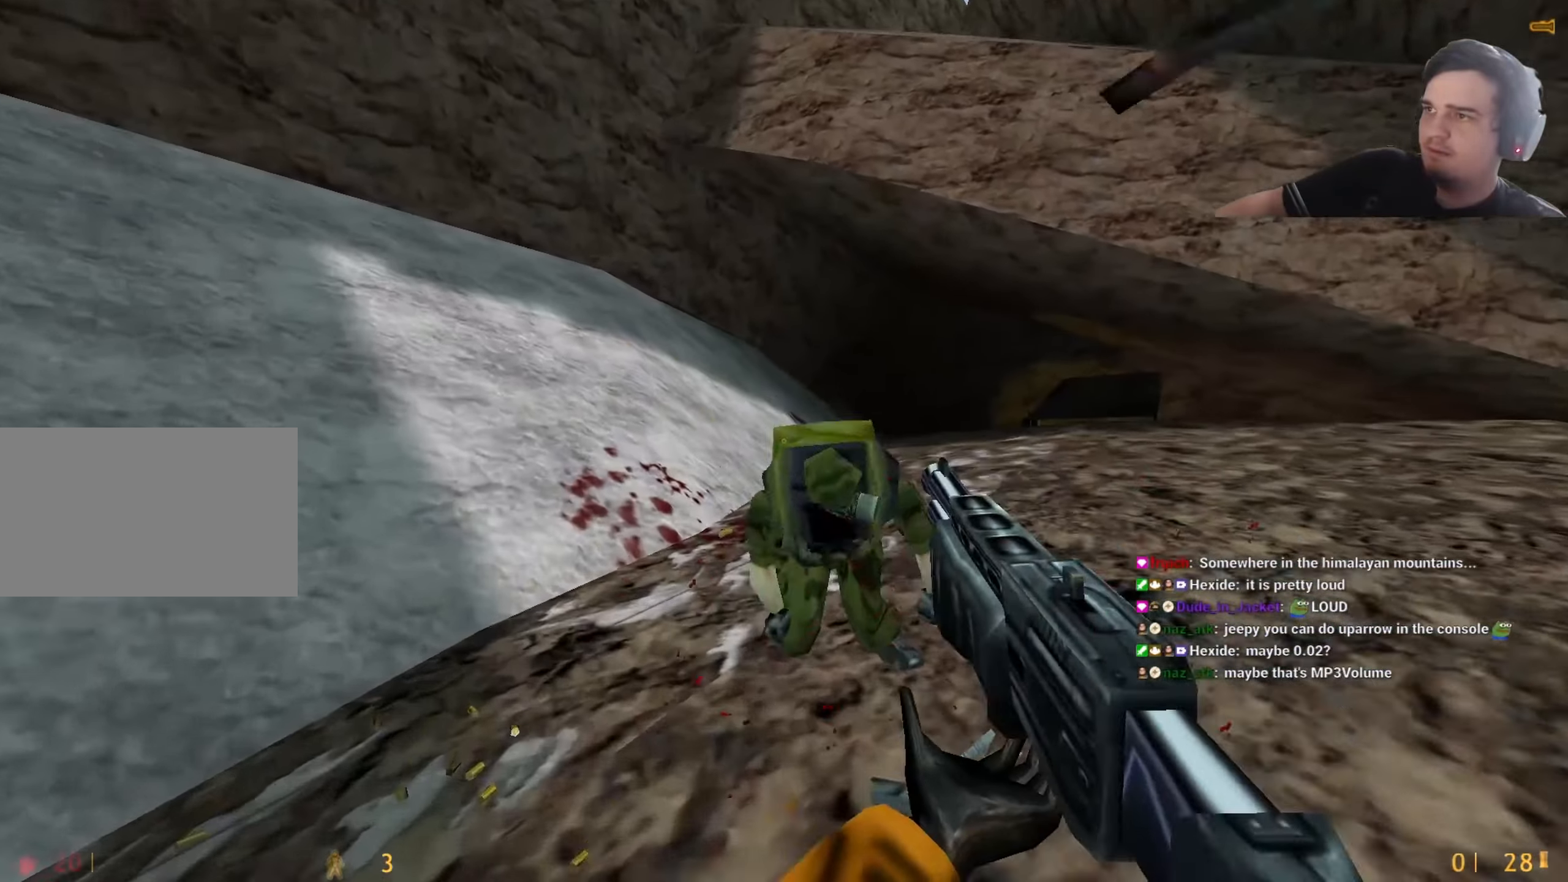
{"keys": ["3", "a", "w"], "events": [[50, "d", "down"], [233, "d", "up"], [317, "a", "down"], [417, "3", "down"]]}
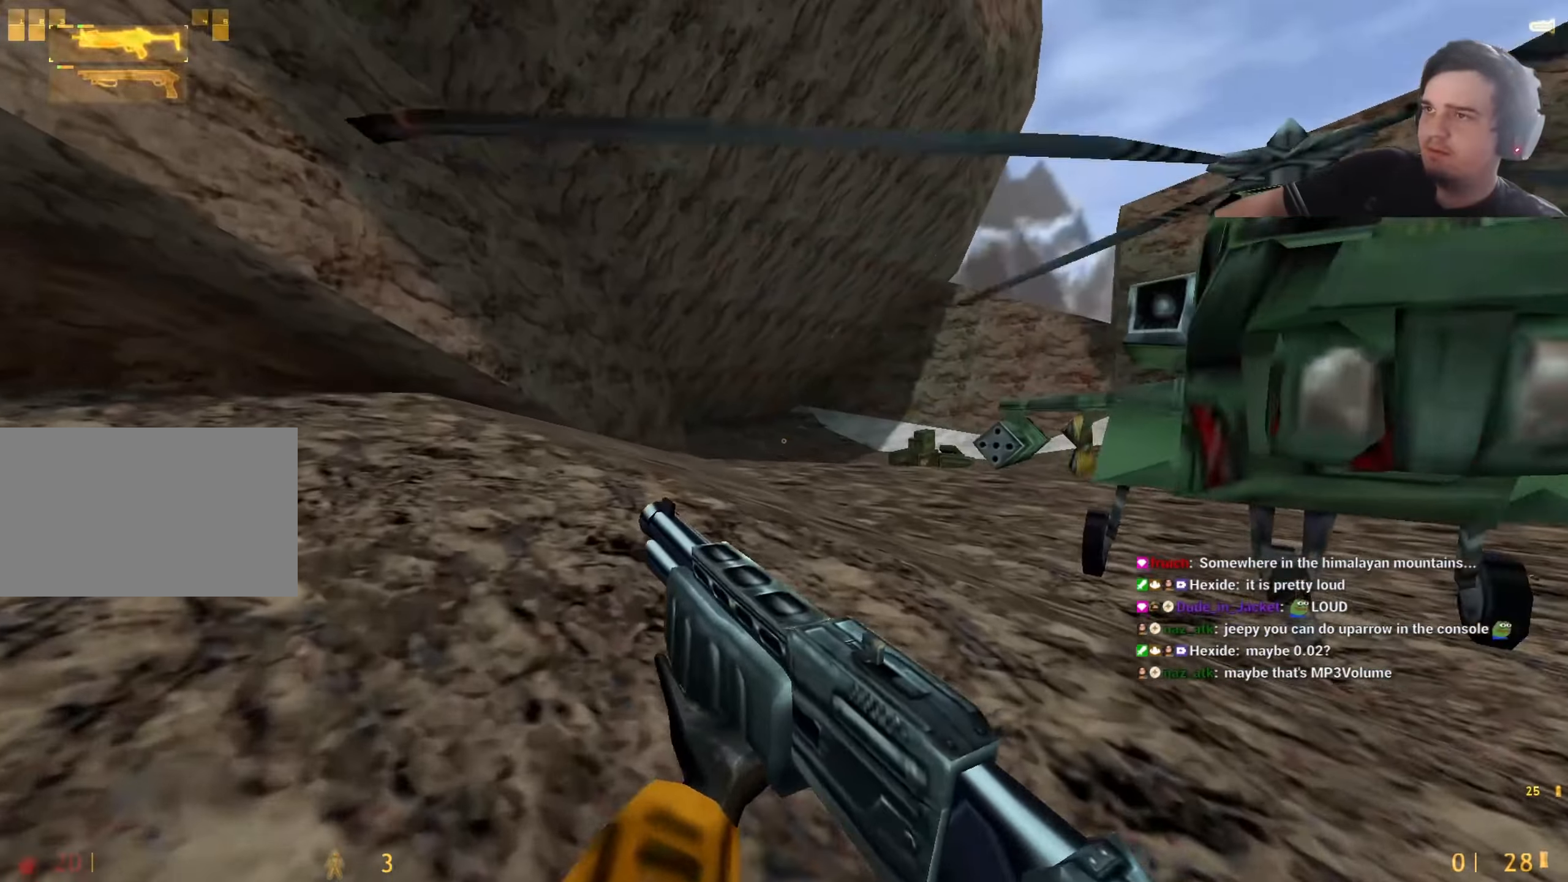
{"keys": ["a", "w"], "events": [[17, "3", "up"], [250, "w", "up"], [383, "w", "down"]]}
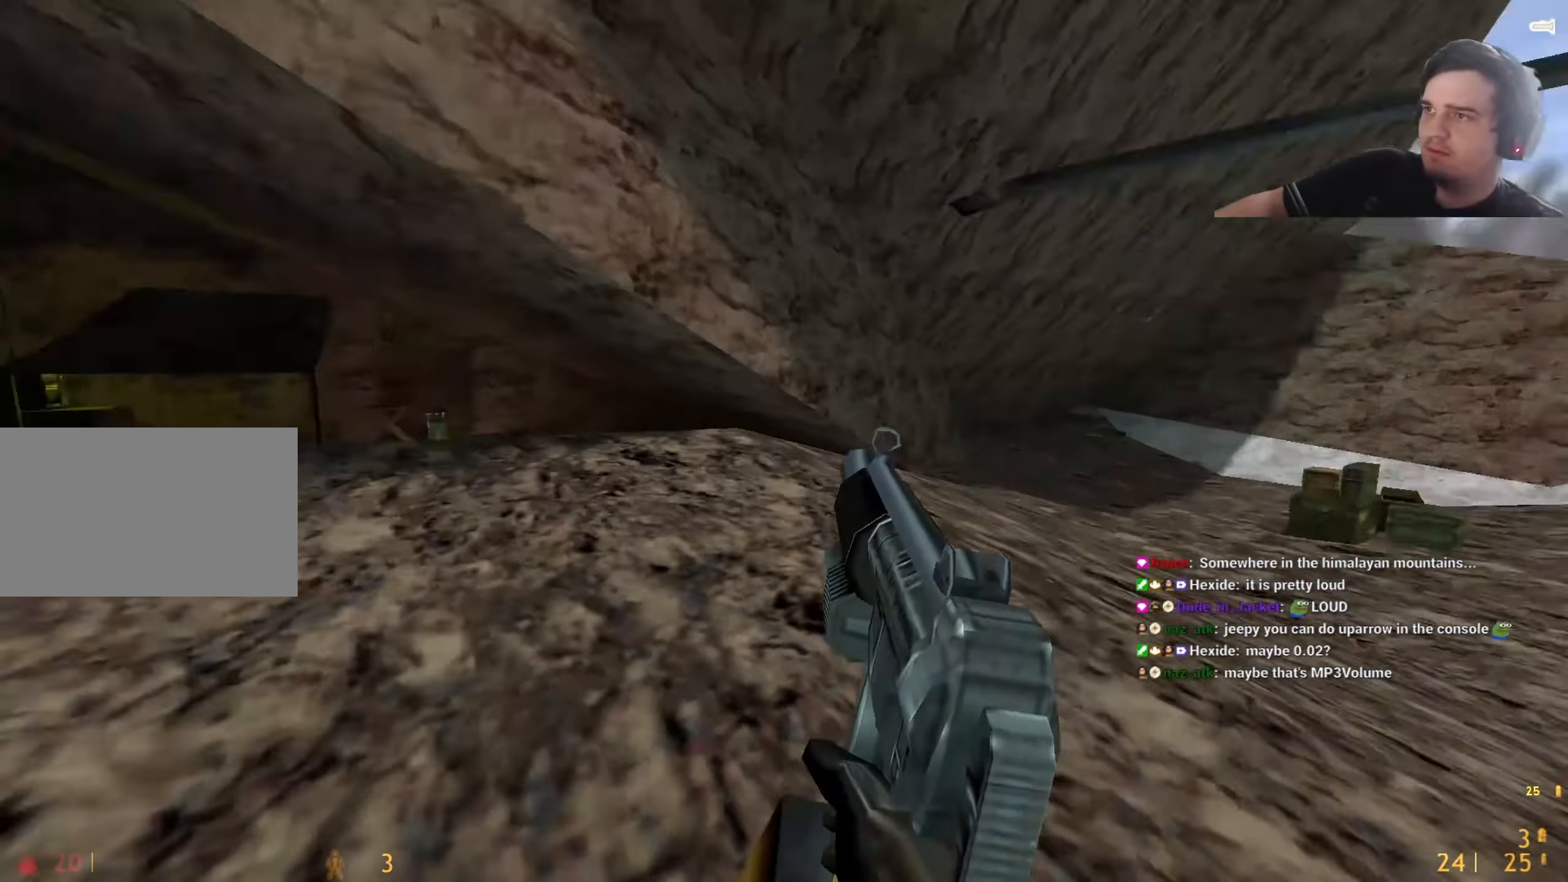
{"keys": ["w"], "events": [[83, "r", "down"], [117, "r", "up"], [217, "r", "down"], [317, "r", "up"], [450, "a", "up"]]}
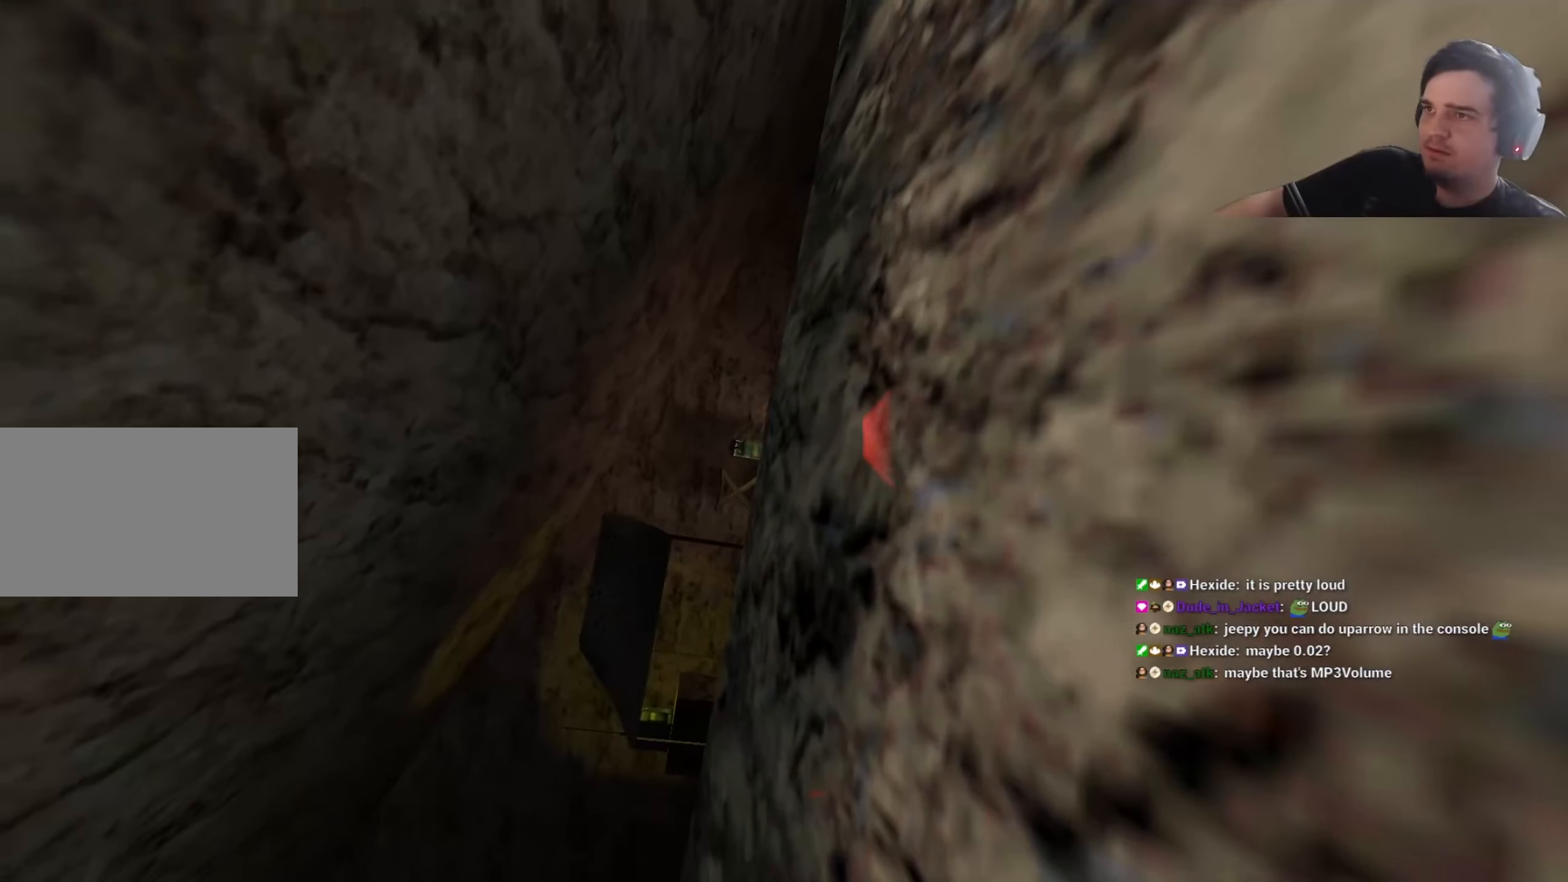
{"keys": ["a"], "events": [[233, "w", "up"], [467, "a", "down"]]}
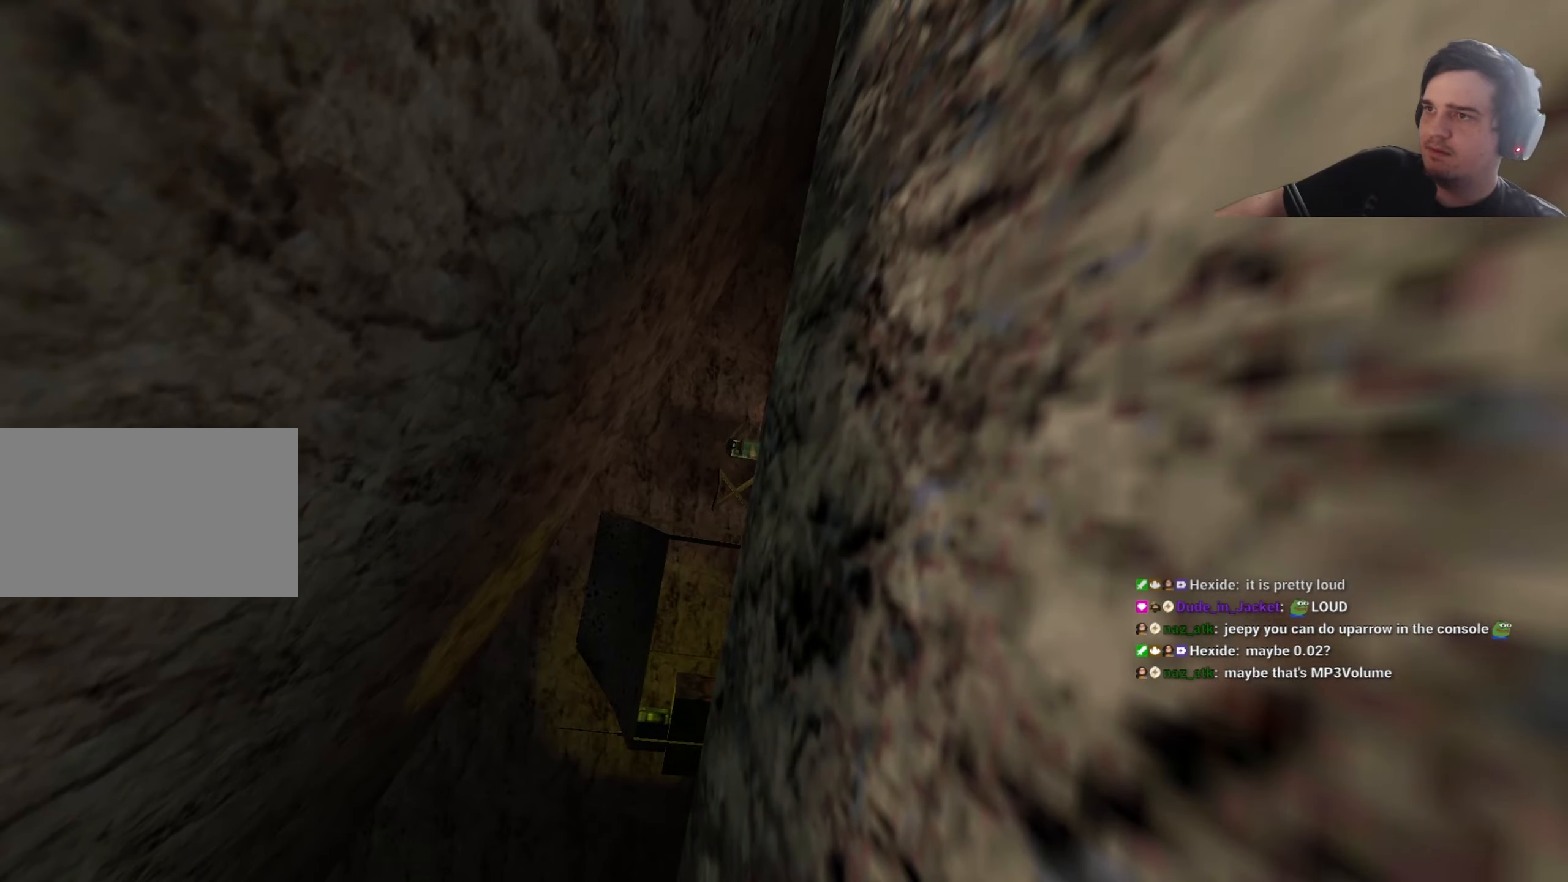
{"keys": [], "events": [[17, "a", "up"], [17, "w", "down"], [67, "w", "up"]]}
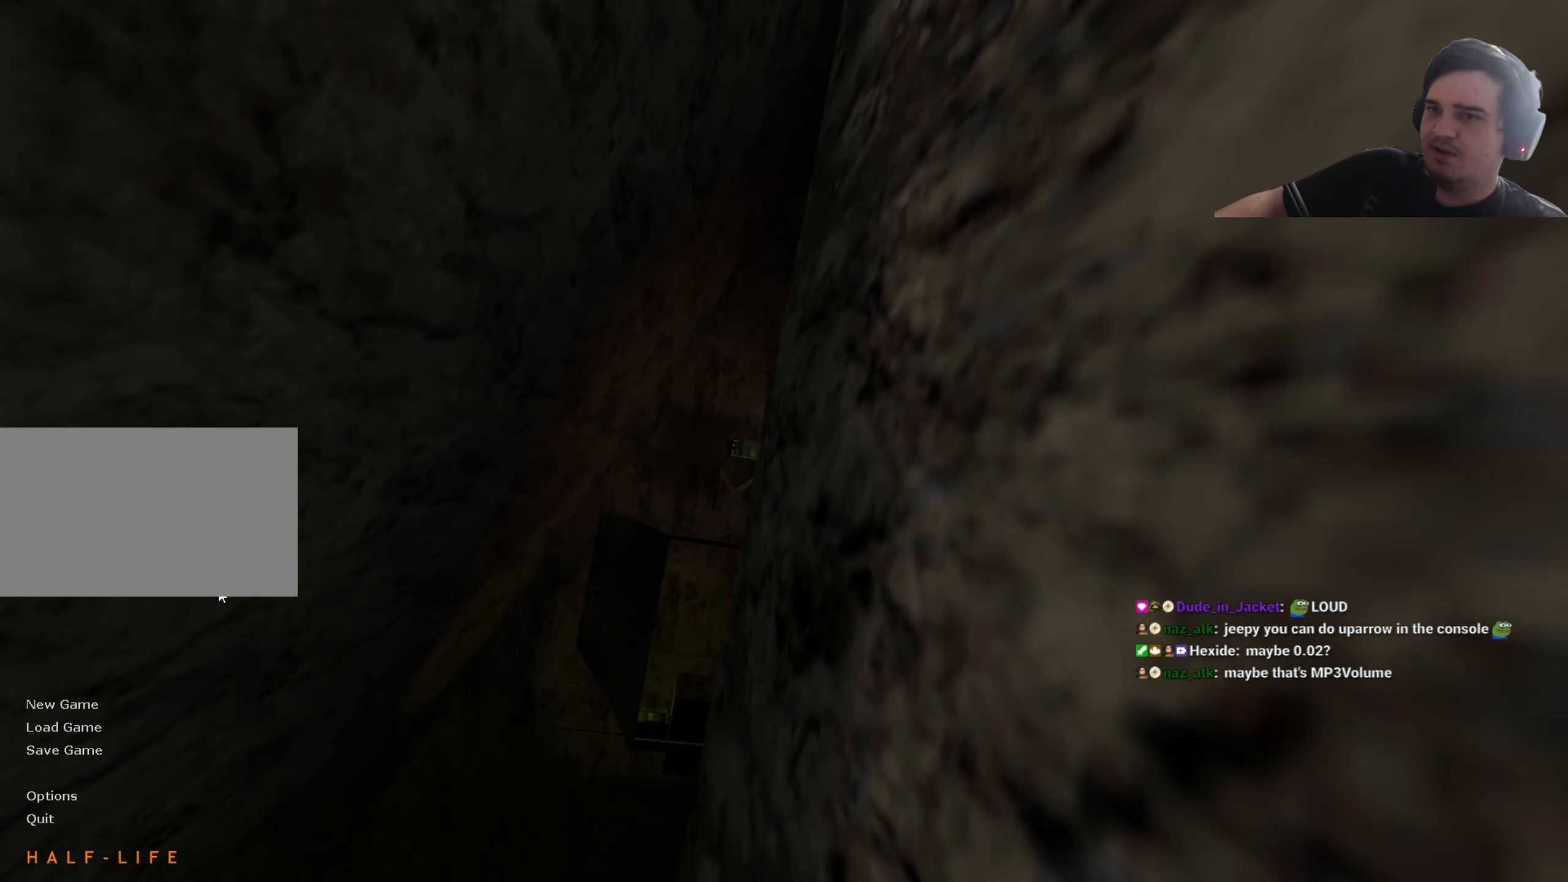
{"keys": [], "events": []}
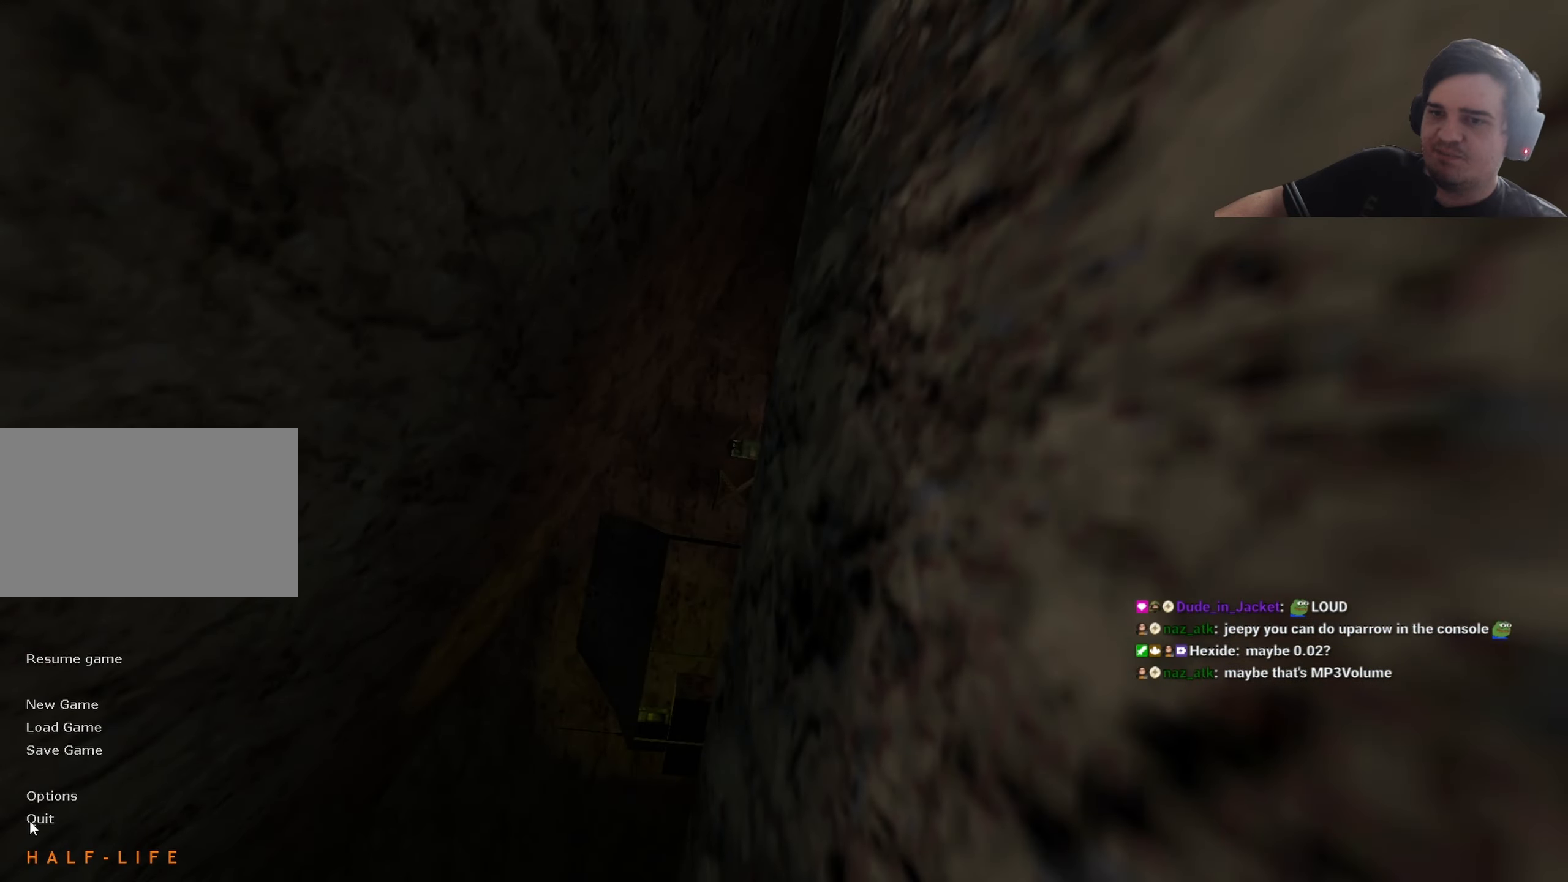
{"keys": [], "events": []}
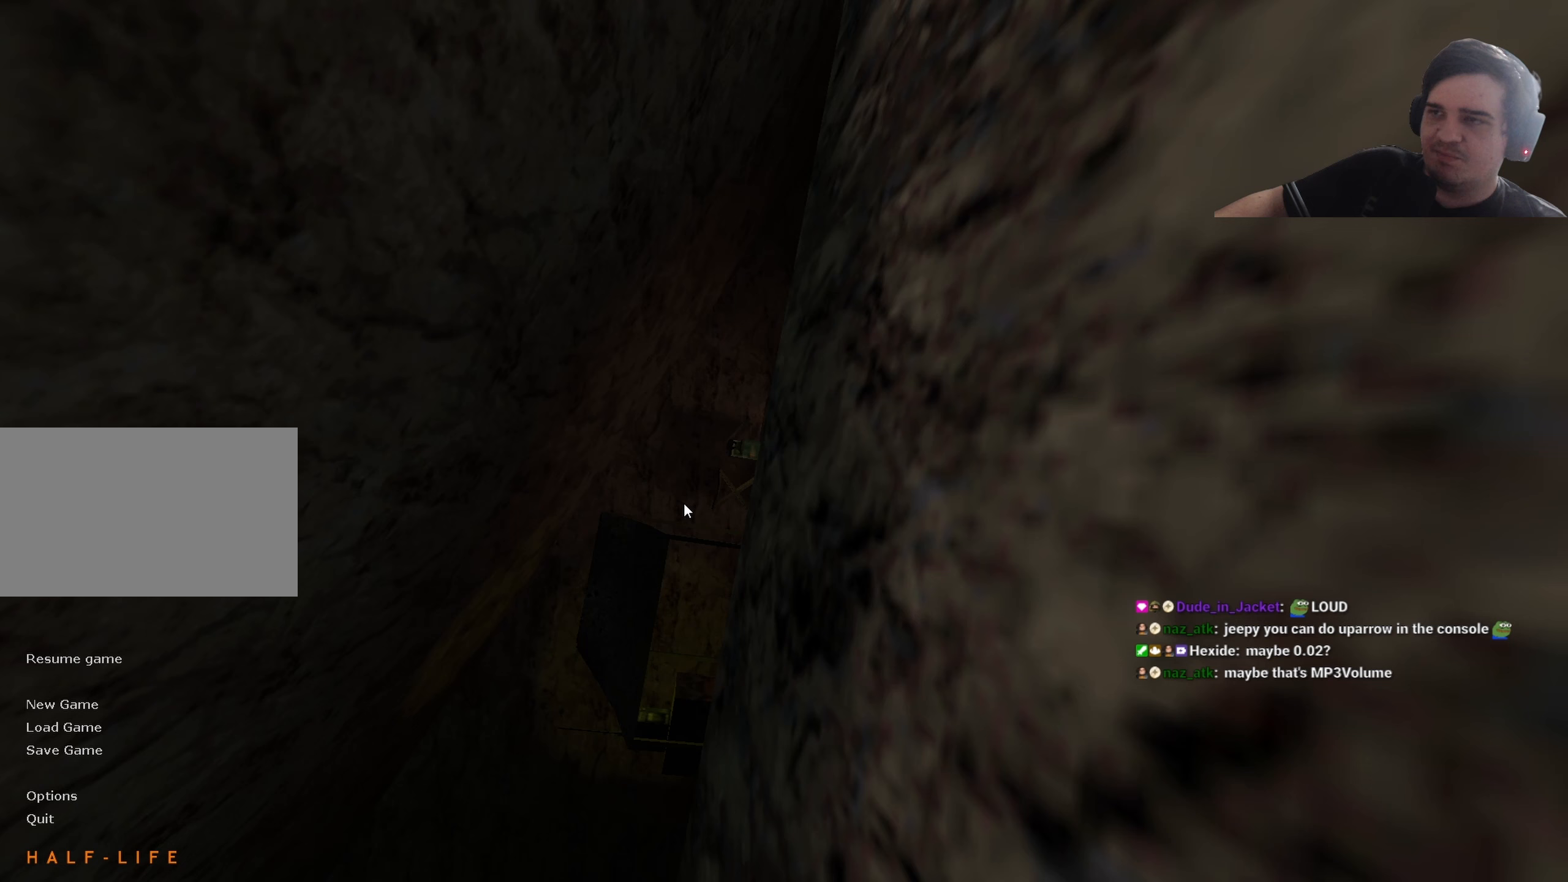
{"keys": [], "events": []}
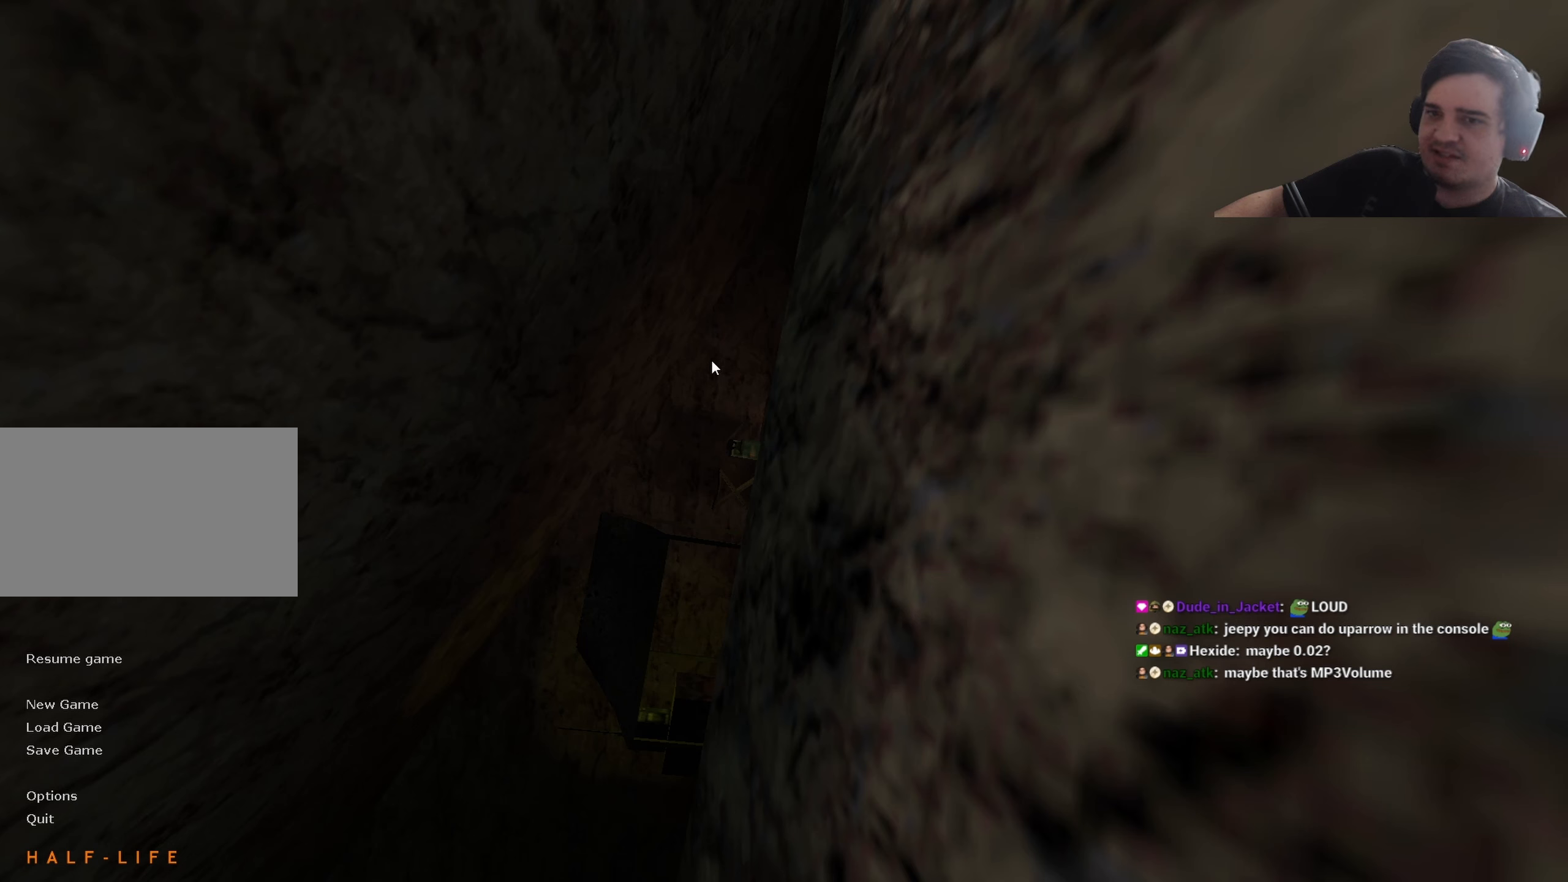
{"keys": [], "events": []}
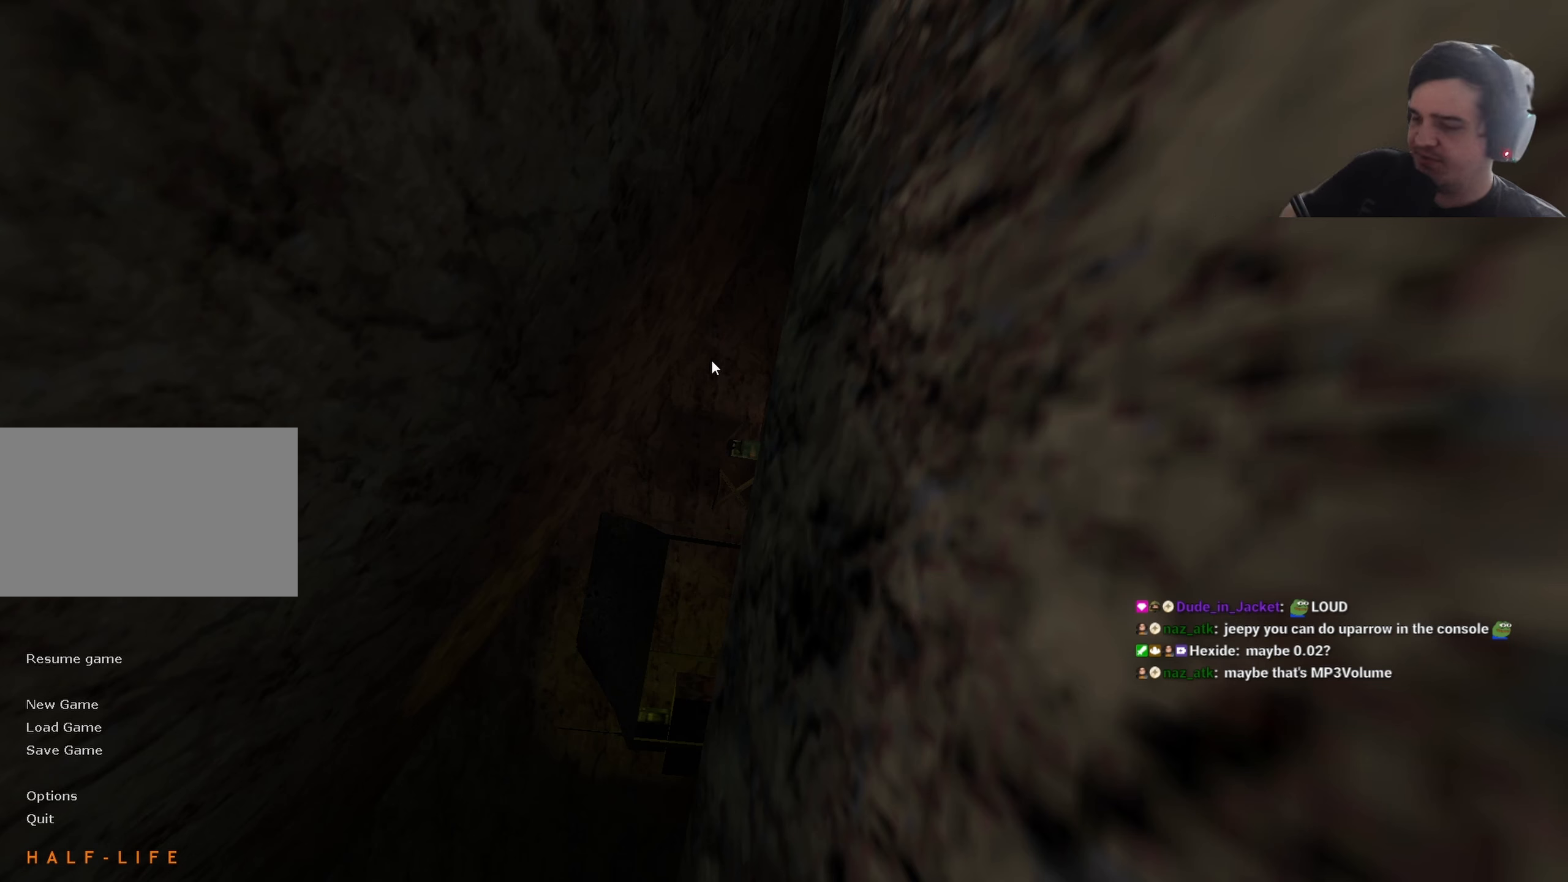
{"keys": [], "events": []}
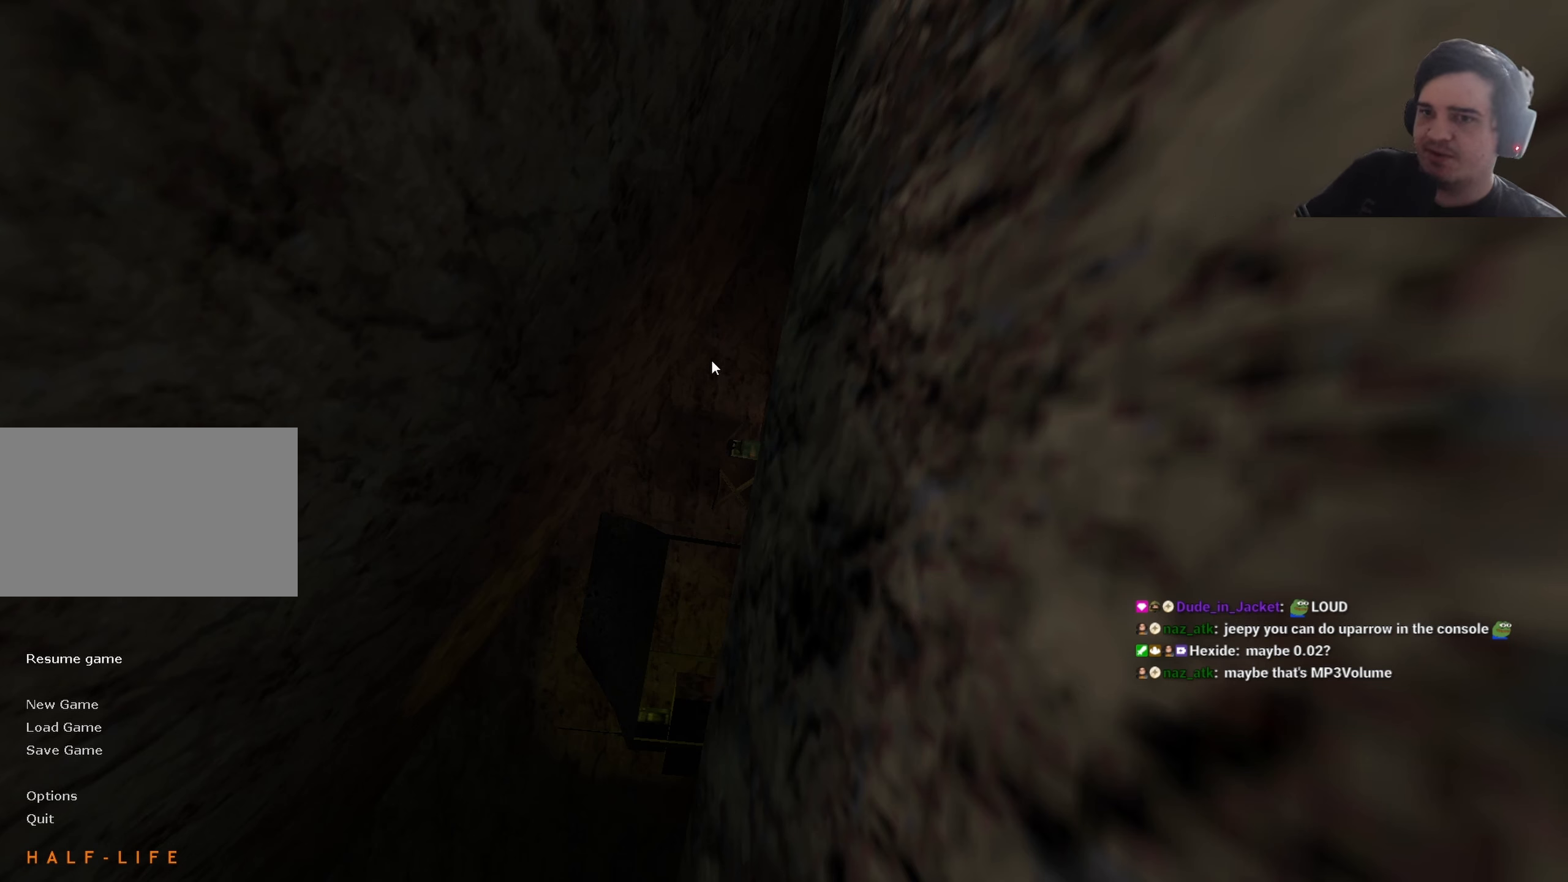
{"keys": [], "events": []}
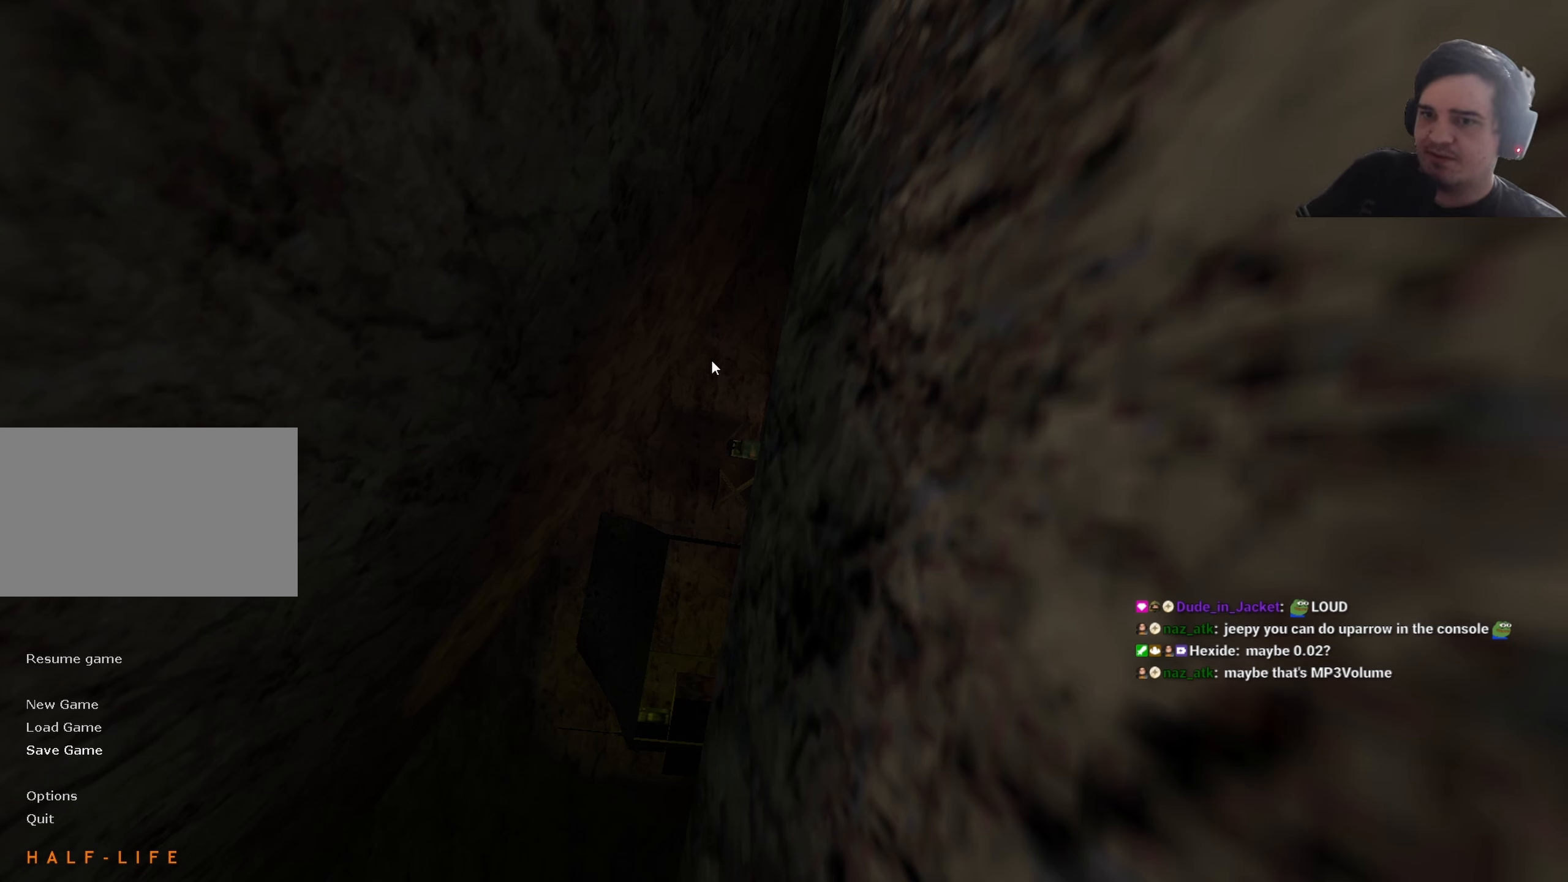
{"keys": [], "events": []}